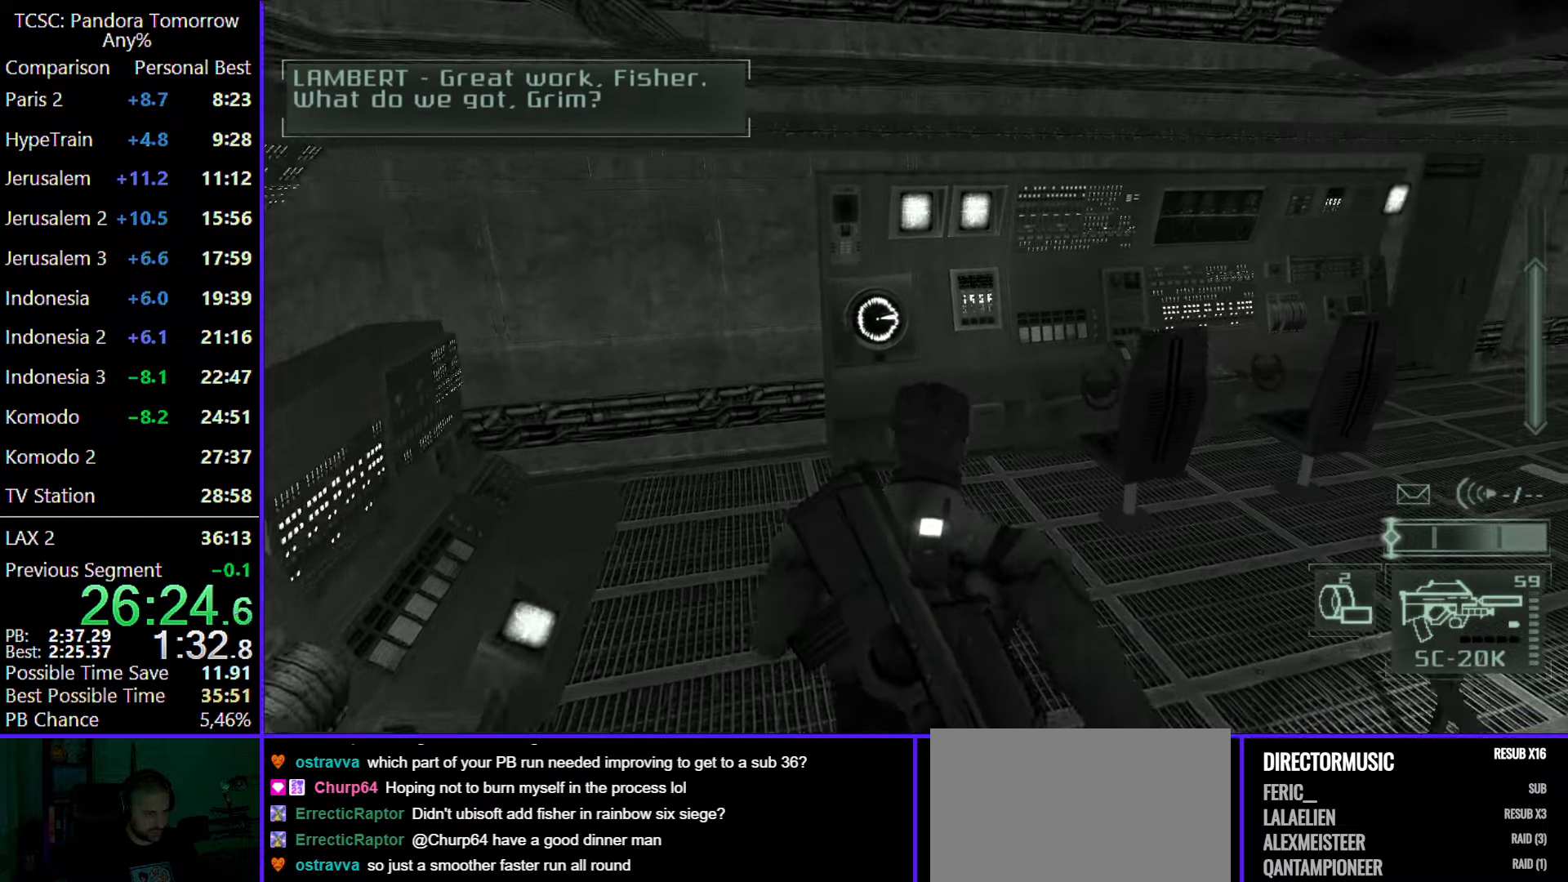
Gameplay with keyboard and mouse; each line is a JSON object with the keys and mouse buttons held at the frame after it. "events" lists presses ("down") and releases ("up") of "1", "2", "3", "4", "5", "a", "alt", "c", "caps_lock", "ctrl", "d", "e", "f", "g", "q", "r", "s", "shift", "space", "t", "tab", "v", "w", "x", "z", "mouse_left", "mouse_wheel" and "mouse_right" between this image and that frame as [ms after this image, input, new state], when the widget could be followed in between. "mouse_left", "mouse_wheel", "mouse_right" = the "left", "wheel", "right" buttons of the "mouse" list. No other keys are recorded. "wheel" means that the mouse wheel is clicked or scrolled. Not read: mouse_move.
{"keys": ["d", "w"], "mouse": [], "events": [[33, "d", "down"]]}
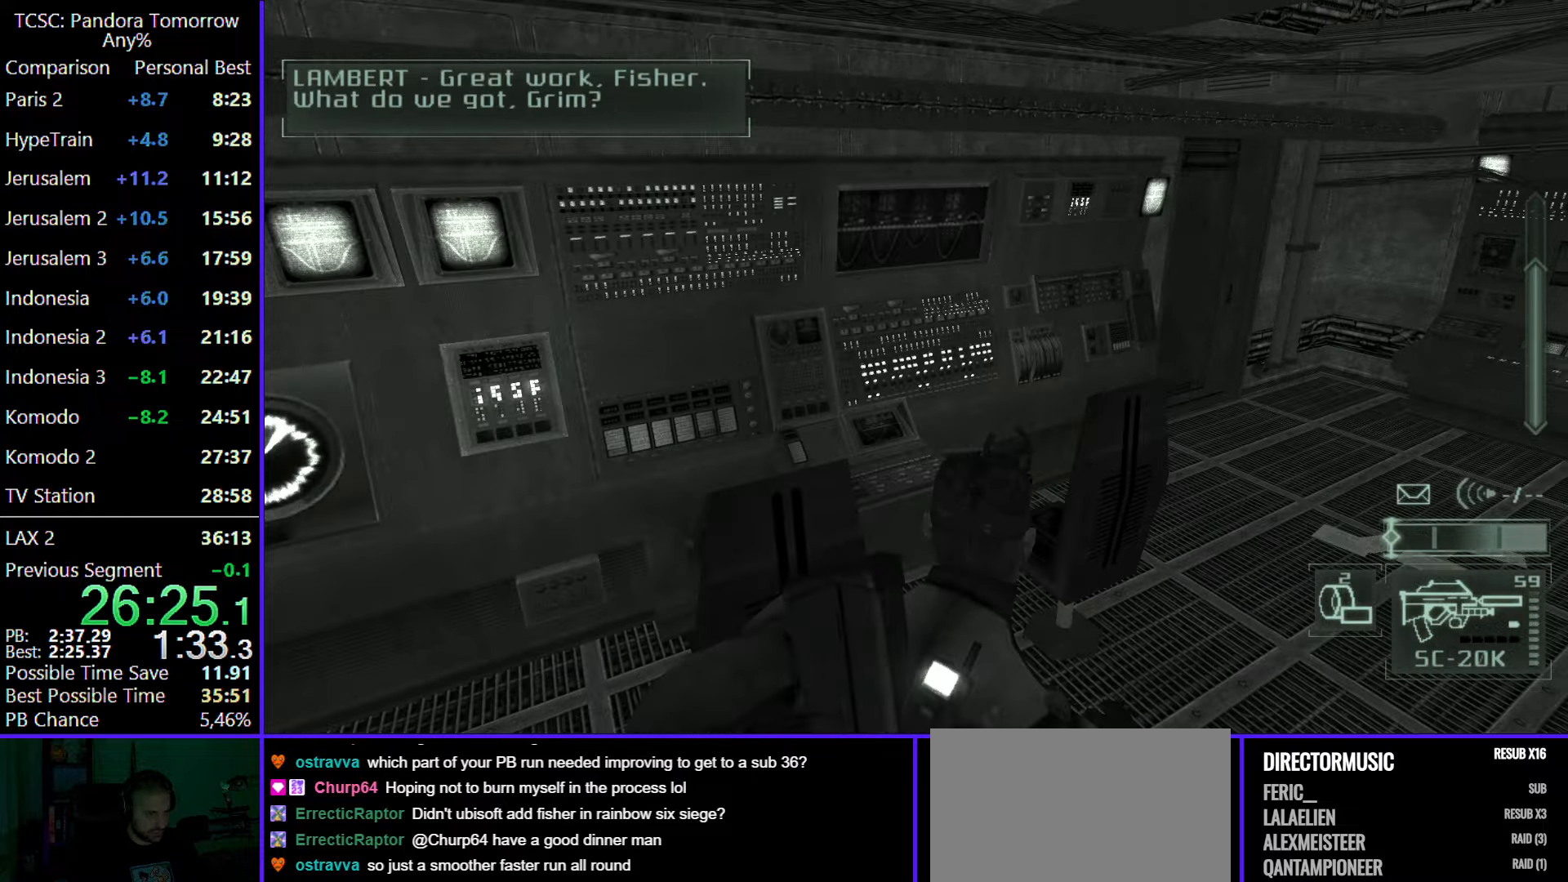
{"keys": ["d", "w"], "mouse": [], "events": []}
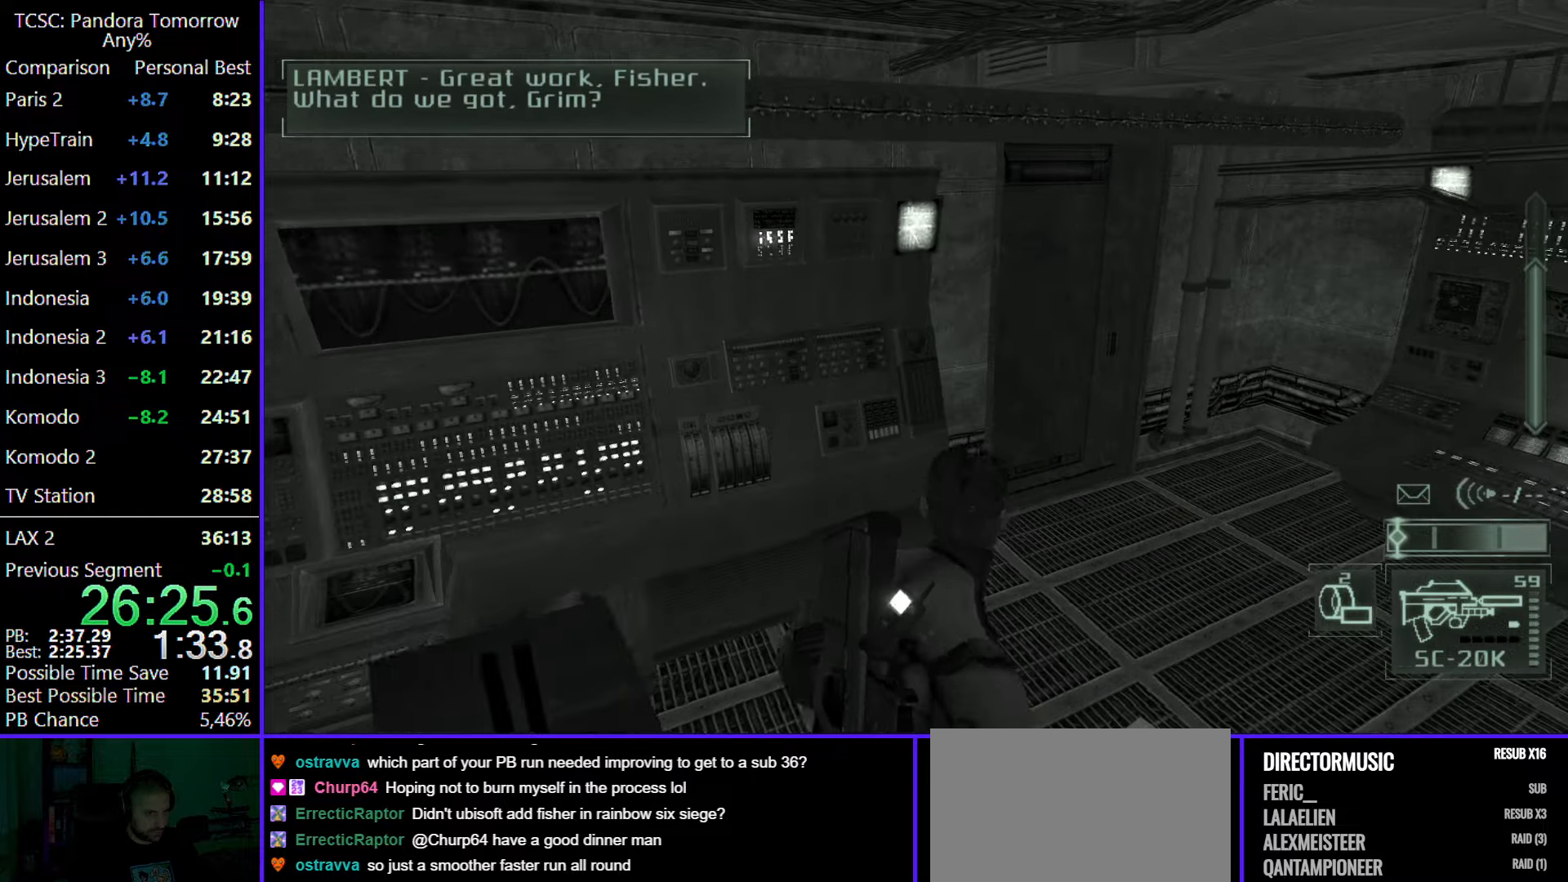
{"keys": ["d", "w"], "mouse": [], "events": []}
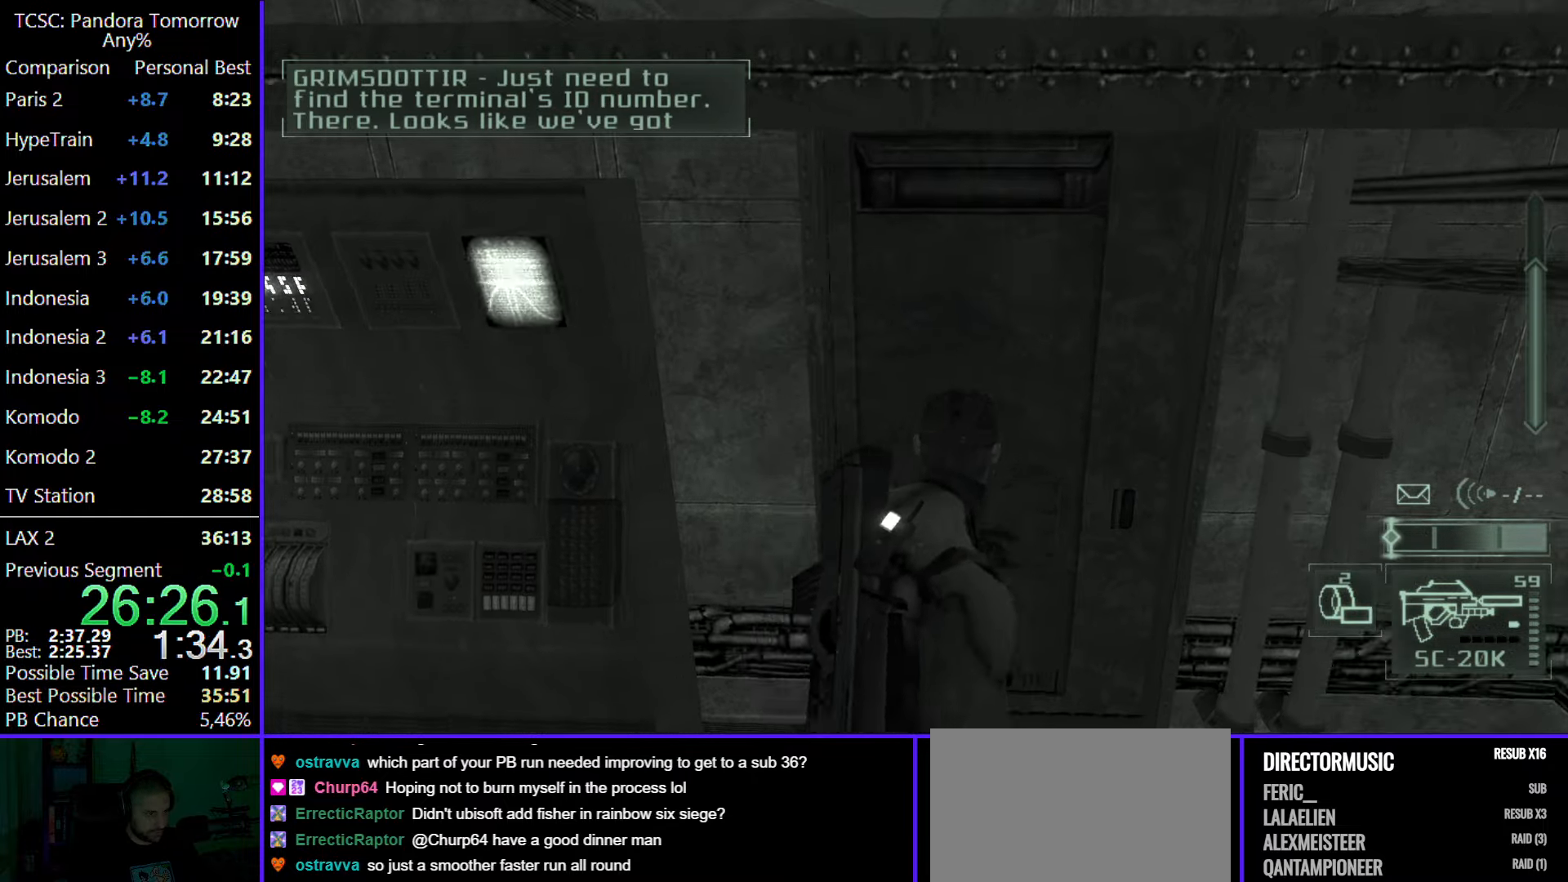
{"keys": ["w"], "mouse": [], "events": [[33, "d", "up"]]}
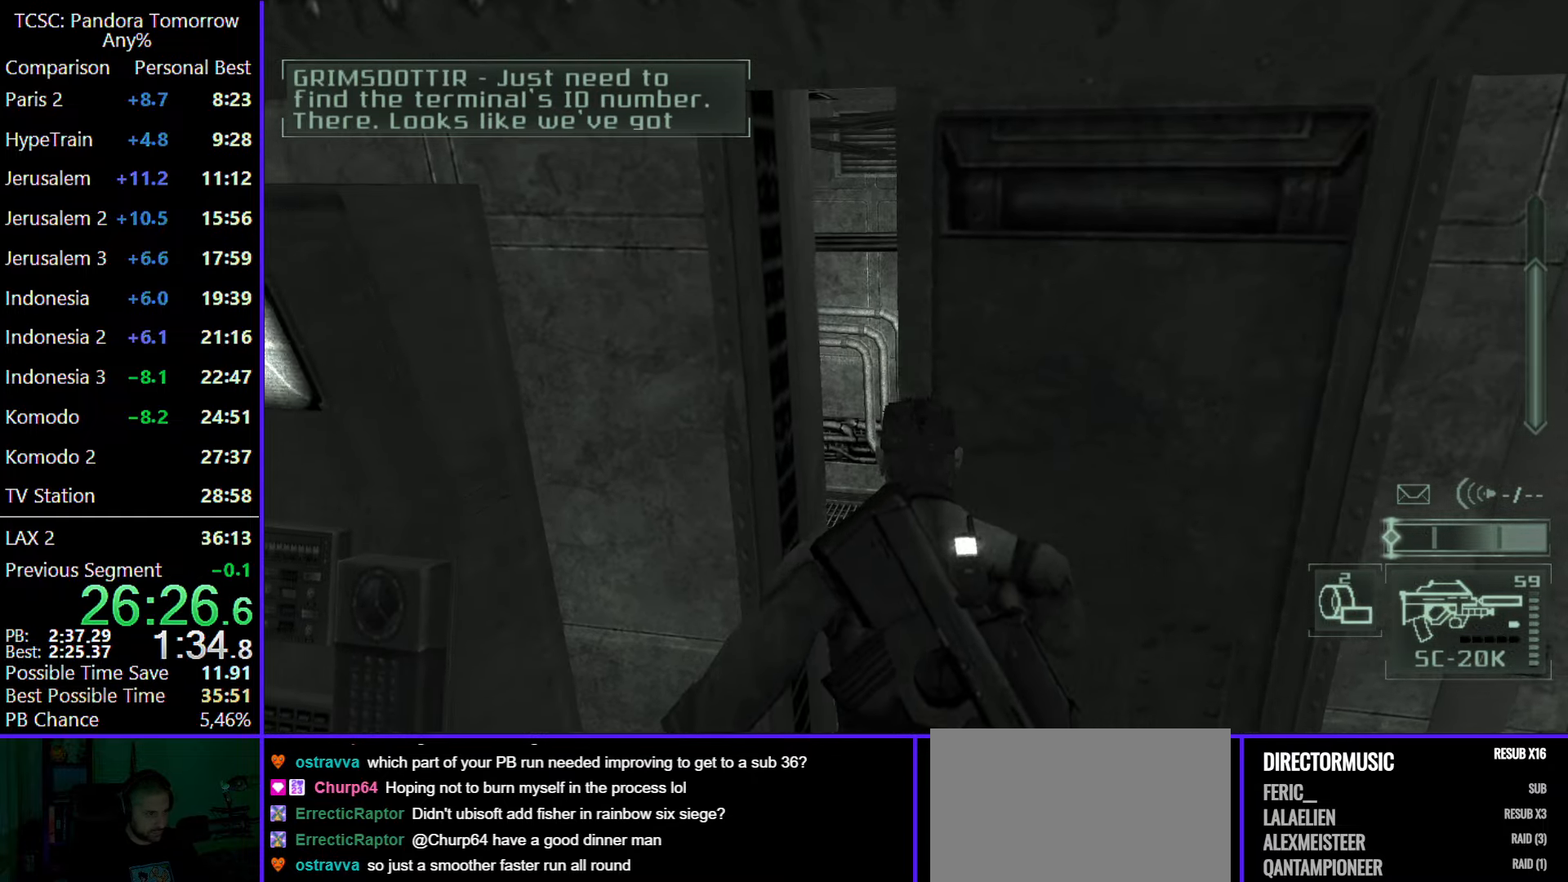
{"keys": ["w"], "mouse": [], "events": []}
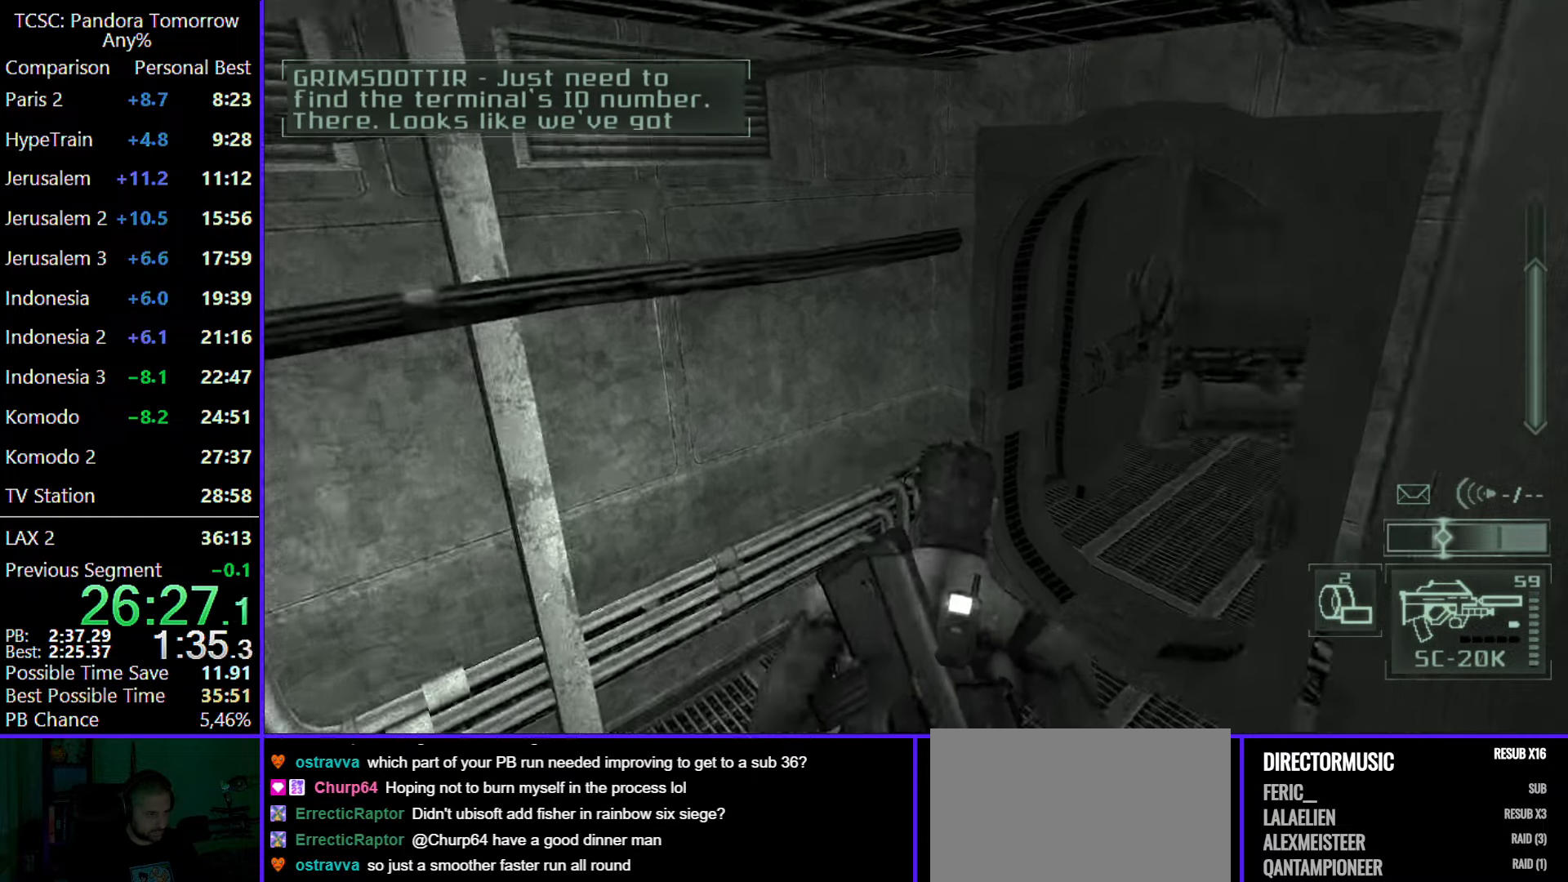
{"keys": ["w"], "mouse": [], "events": []}
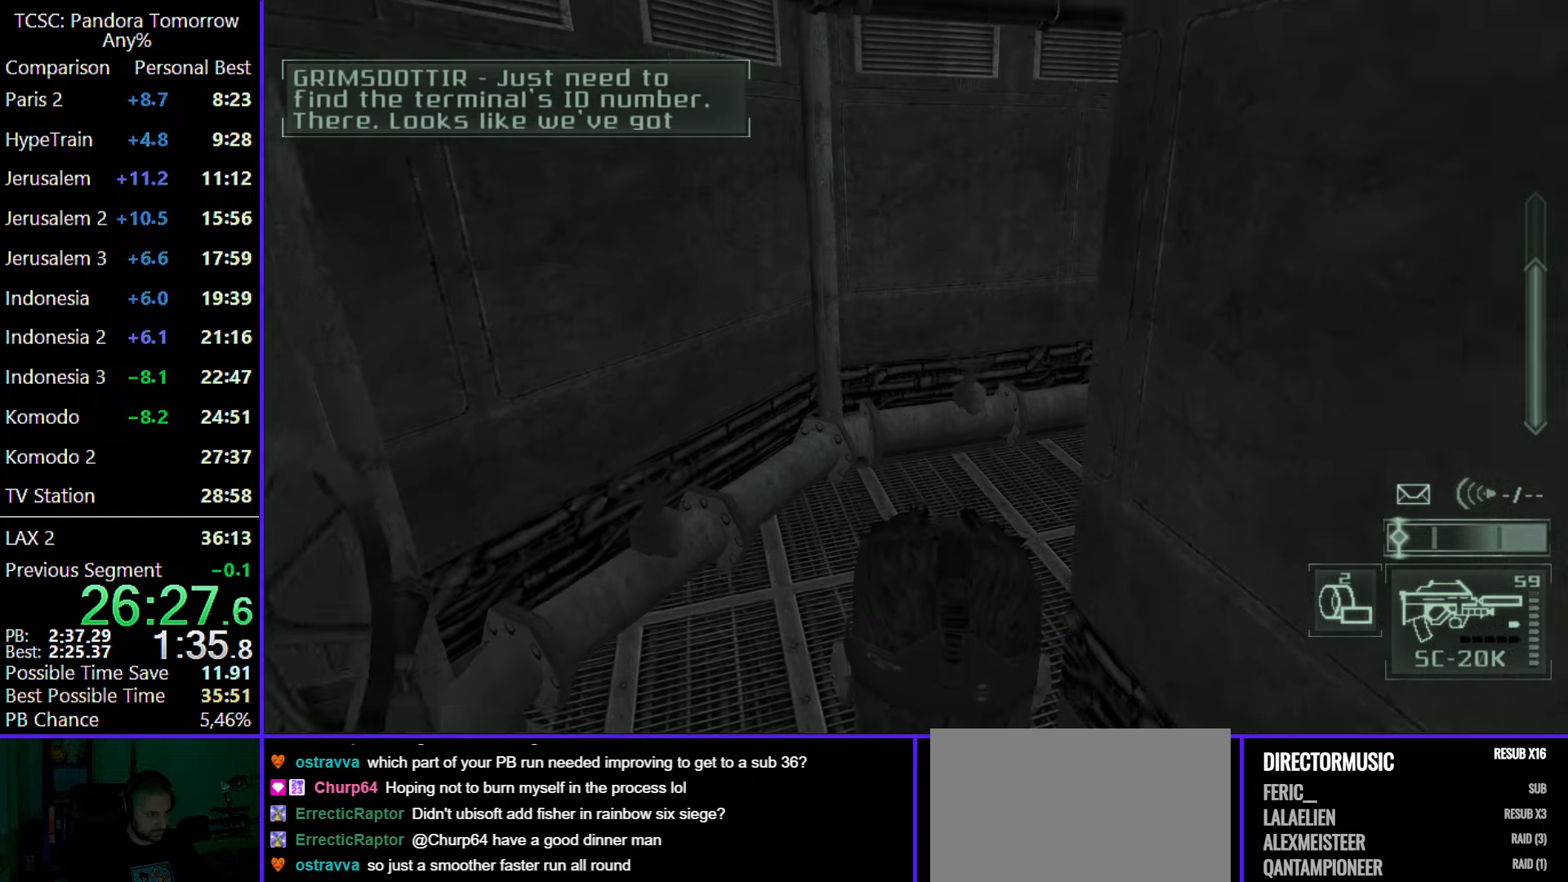
{"keys": ["d", "w"], "mouse": [], "events": [[500, "d", "down"]]}
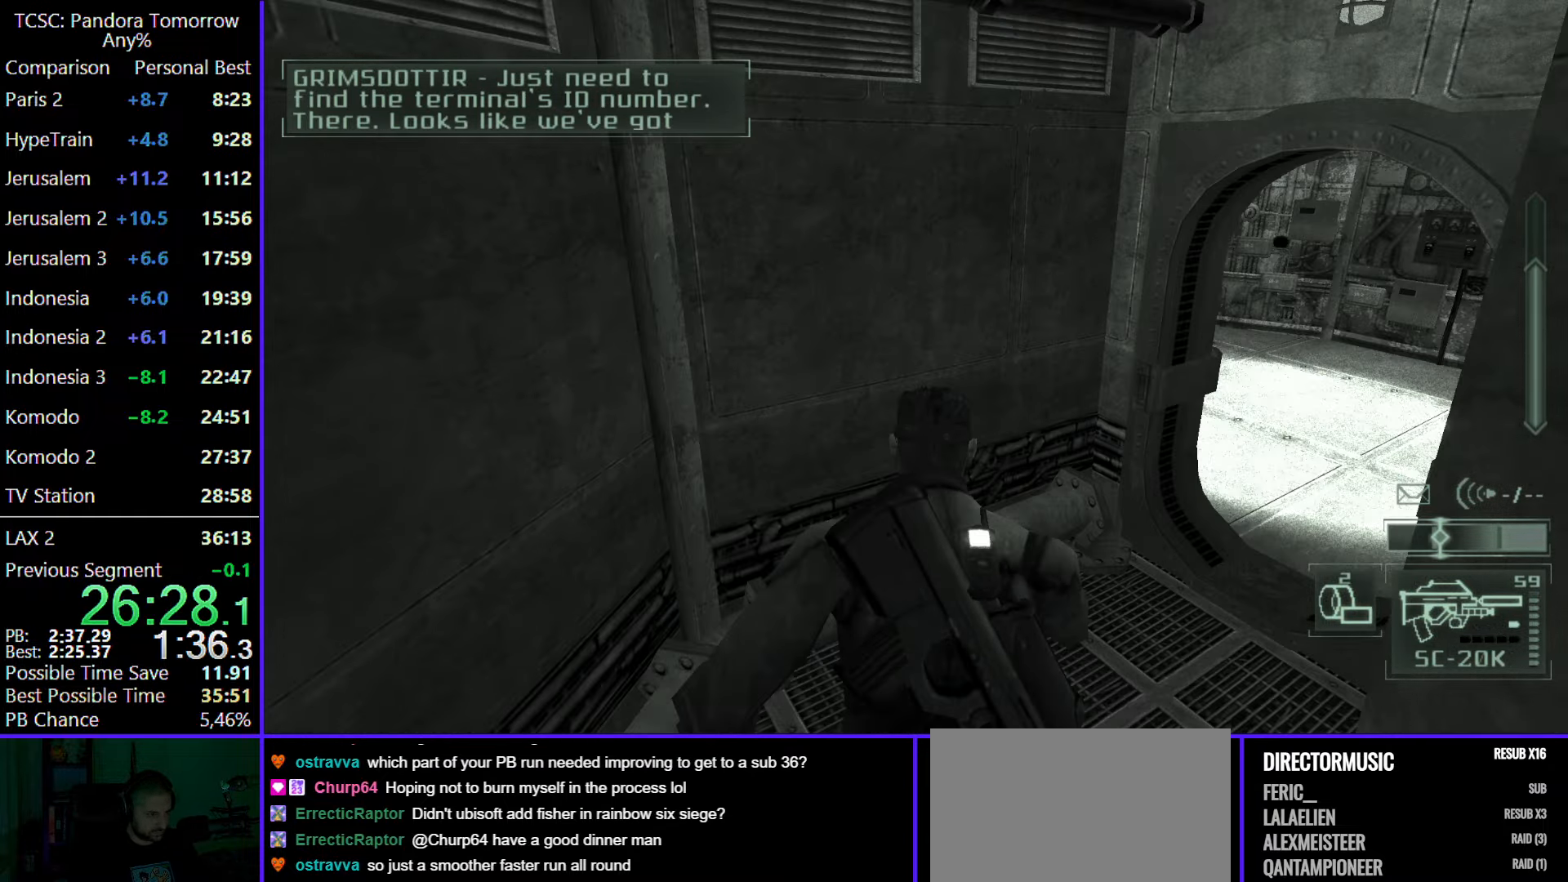
{"keys": ["d", "w"], "mouse": [], "events": []}
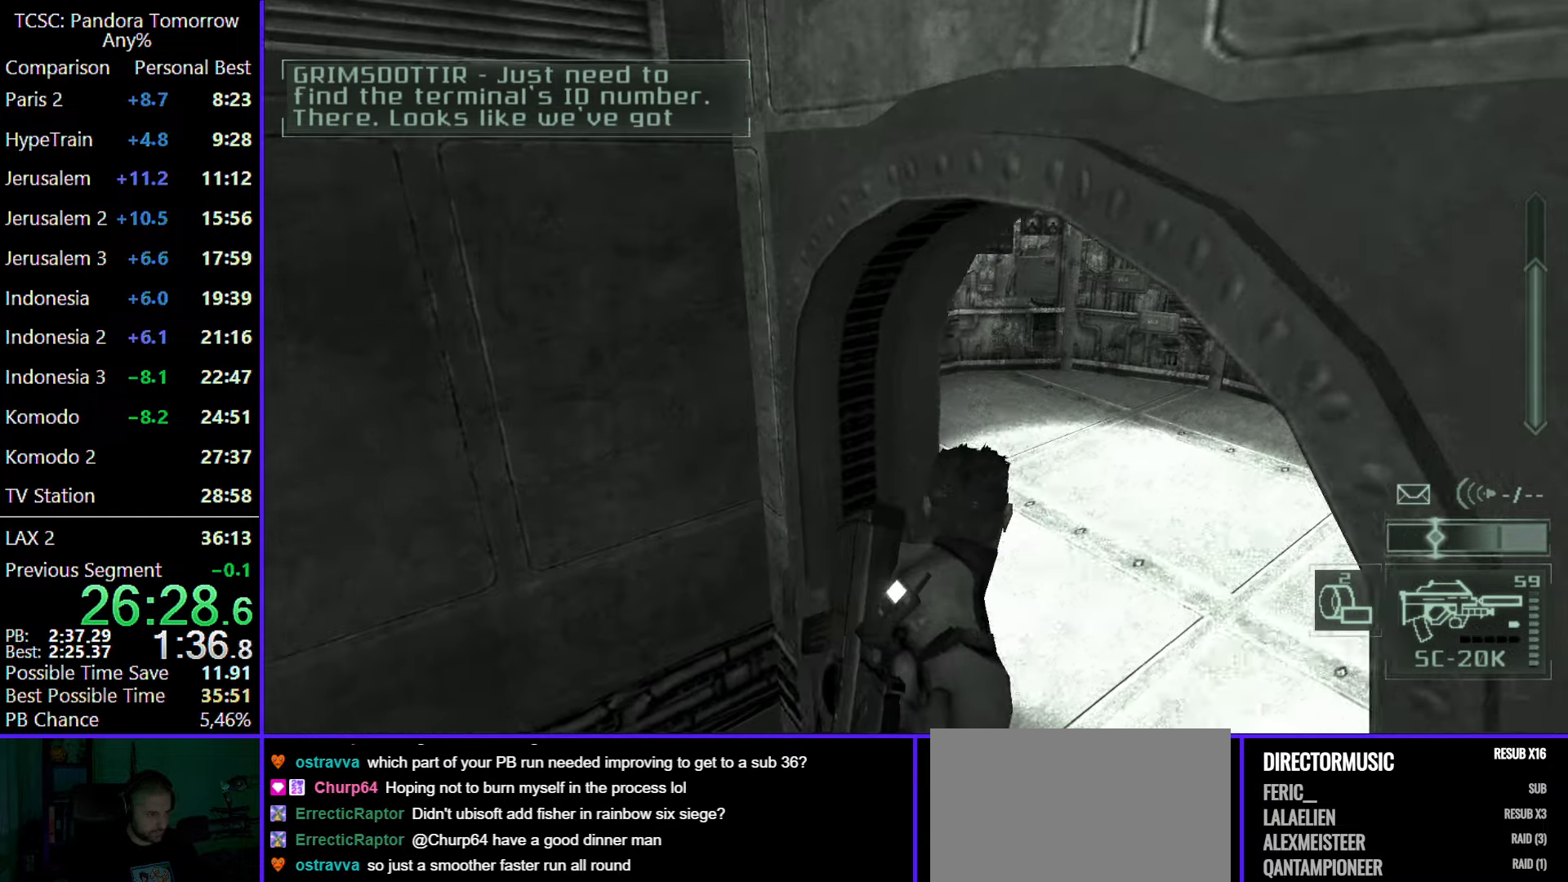
{"keys": ["d", "w"], "mouse": [], "events": []}
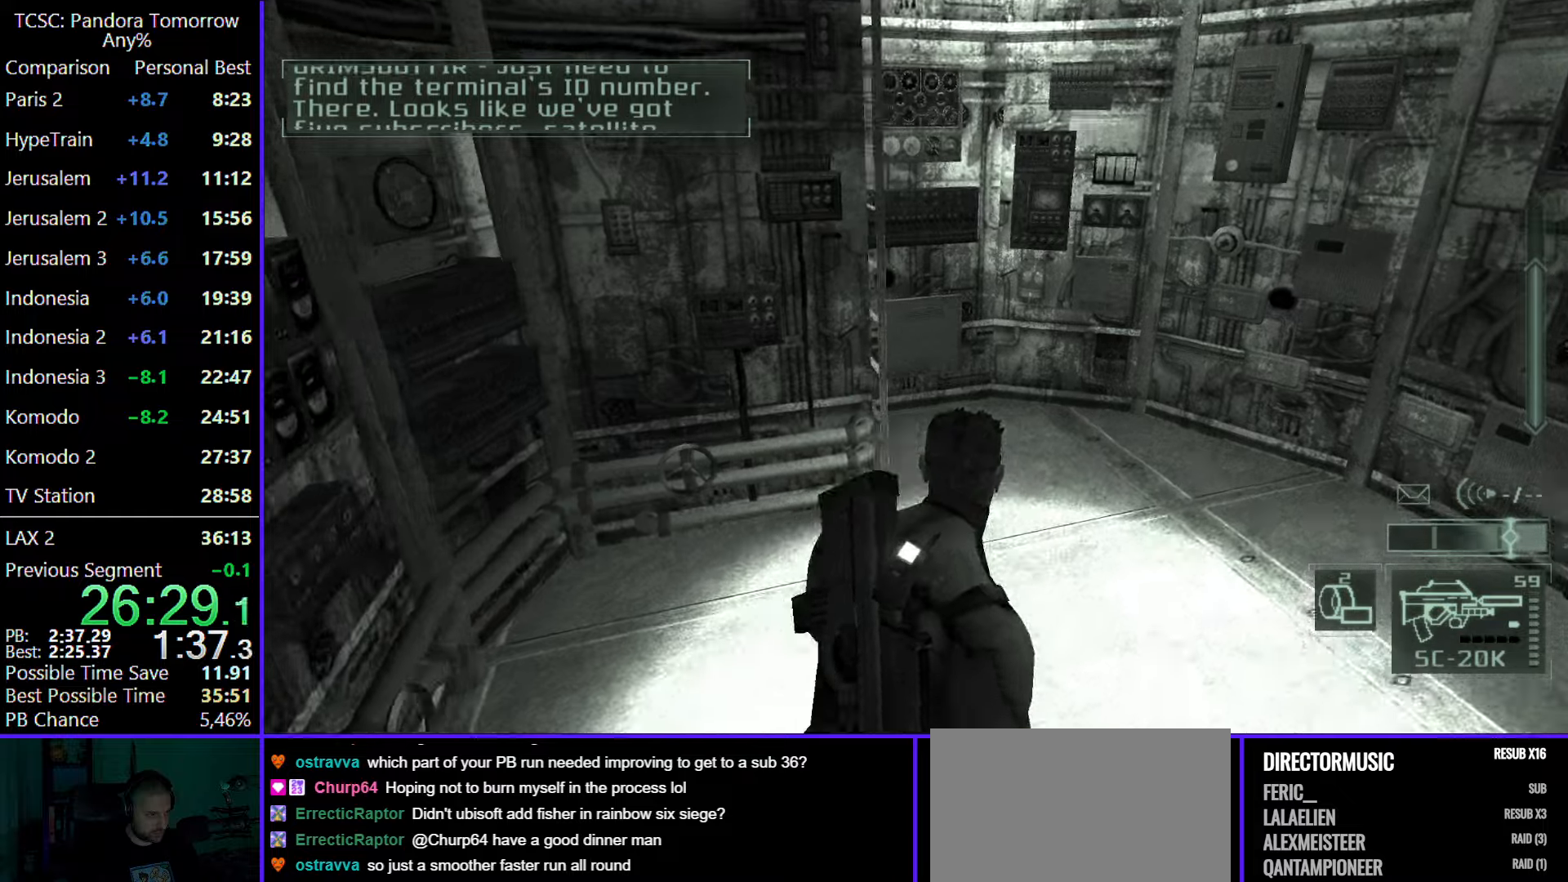
{"keys": ["w"], "mouse": [], "events": [[33, "mouse_wheel", "down"], [167, "mouse_wheel", "up"], [400, "d", "up"]]}
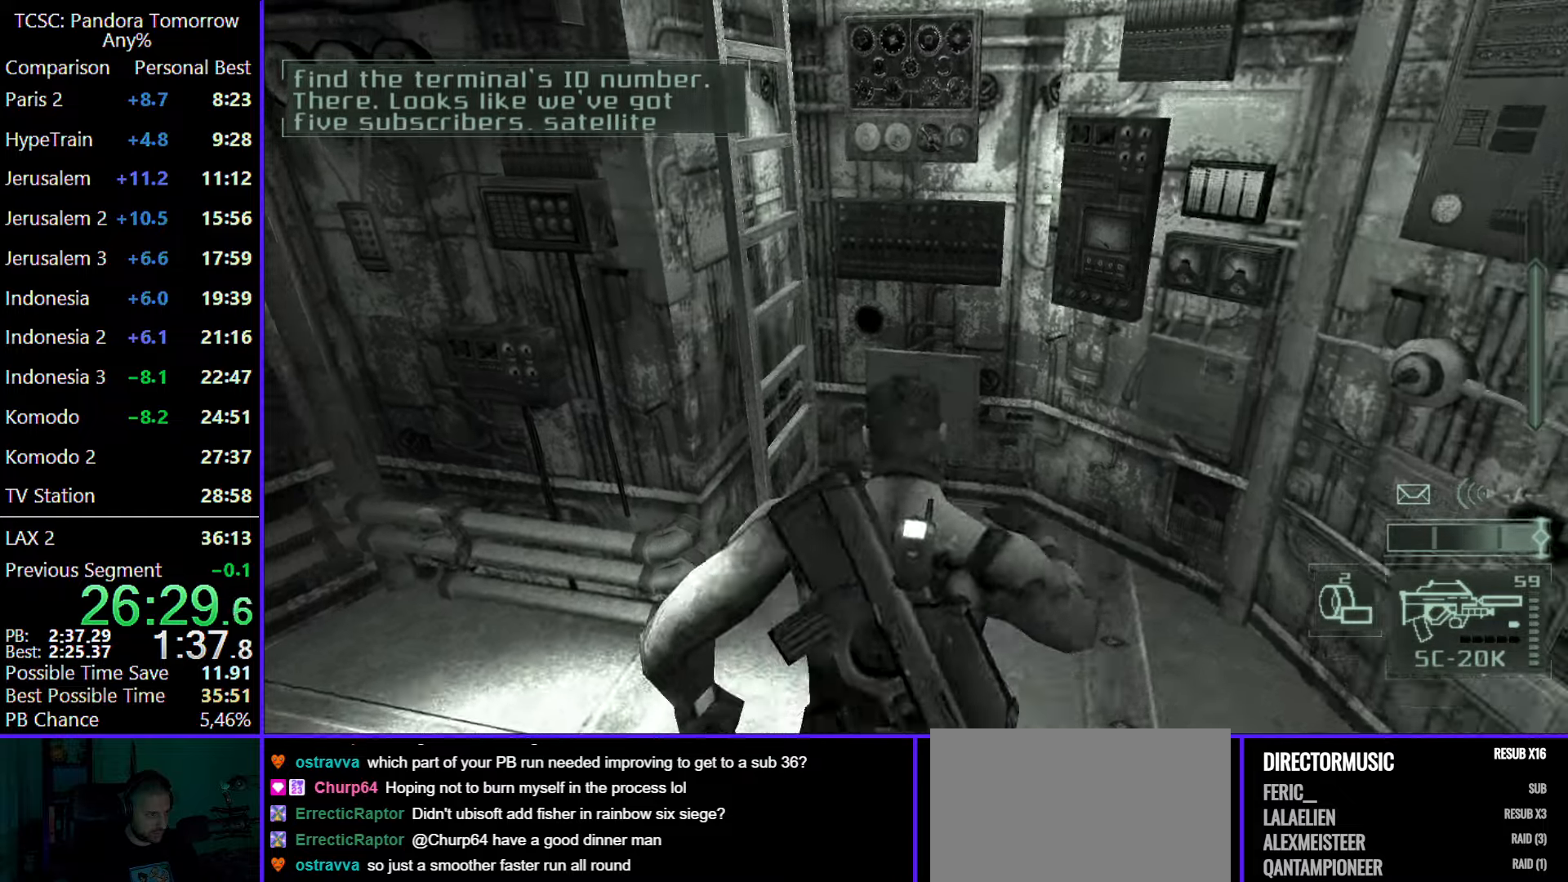
{"keys": ["w"], "mouse": [], "events": [[183, "shift", "down"], [333, "shift", "up"]]}
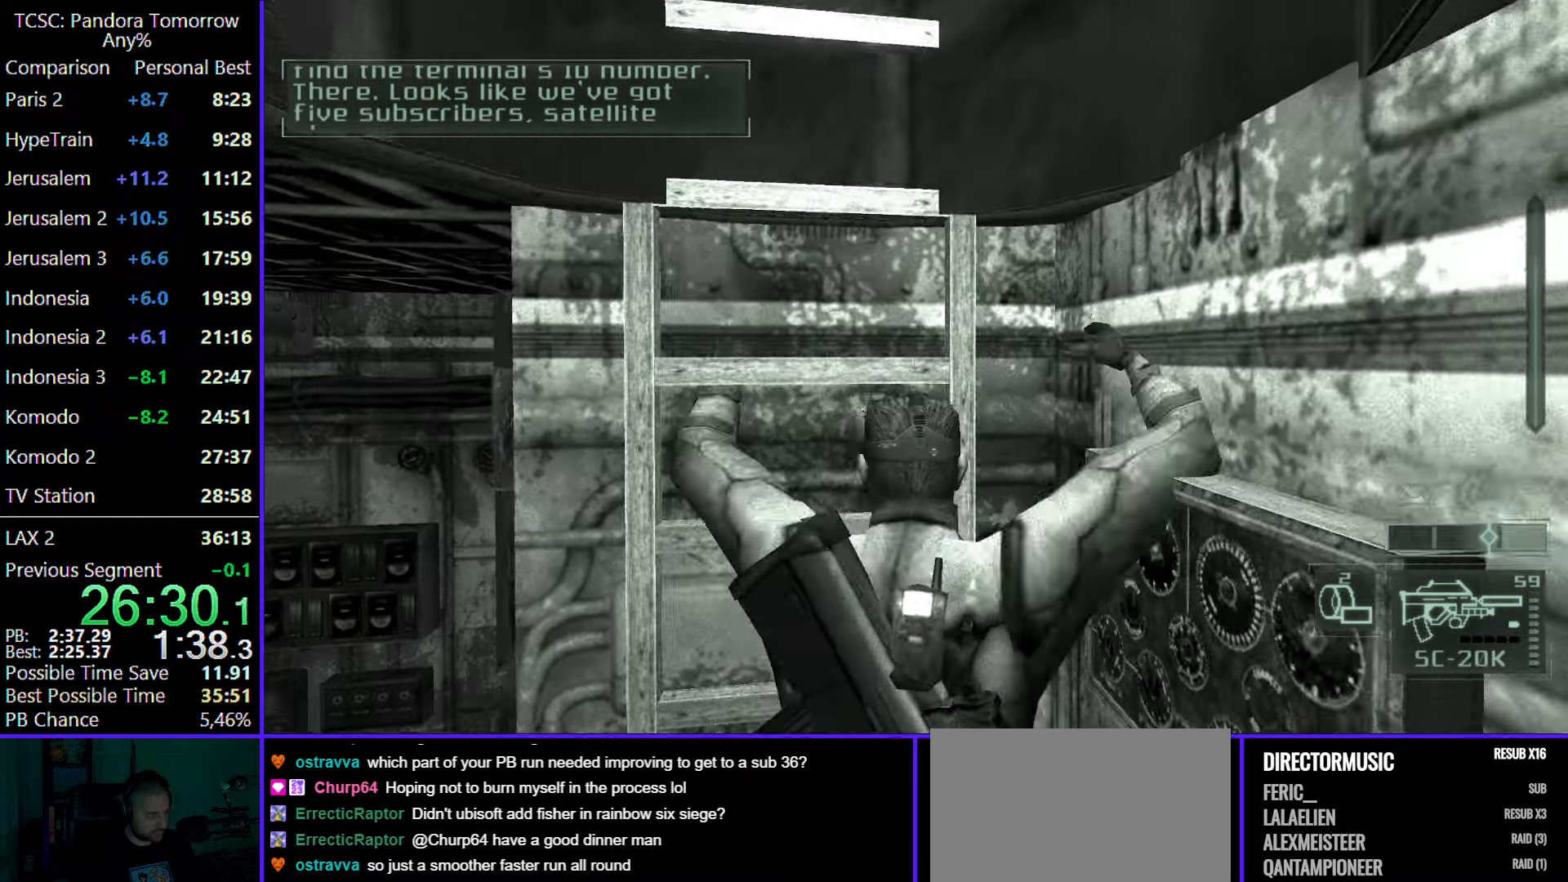
{"keys": ["w"], "mouse": [], "events": []}
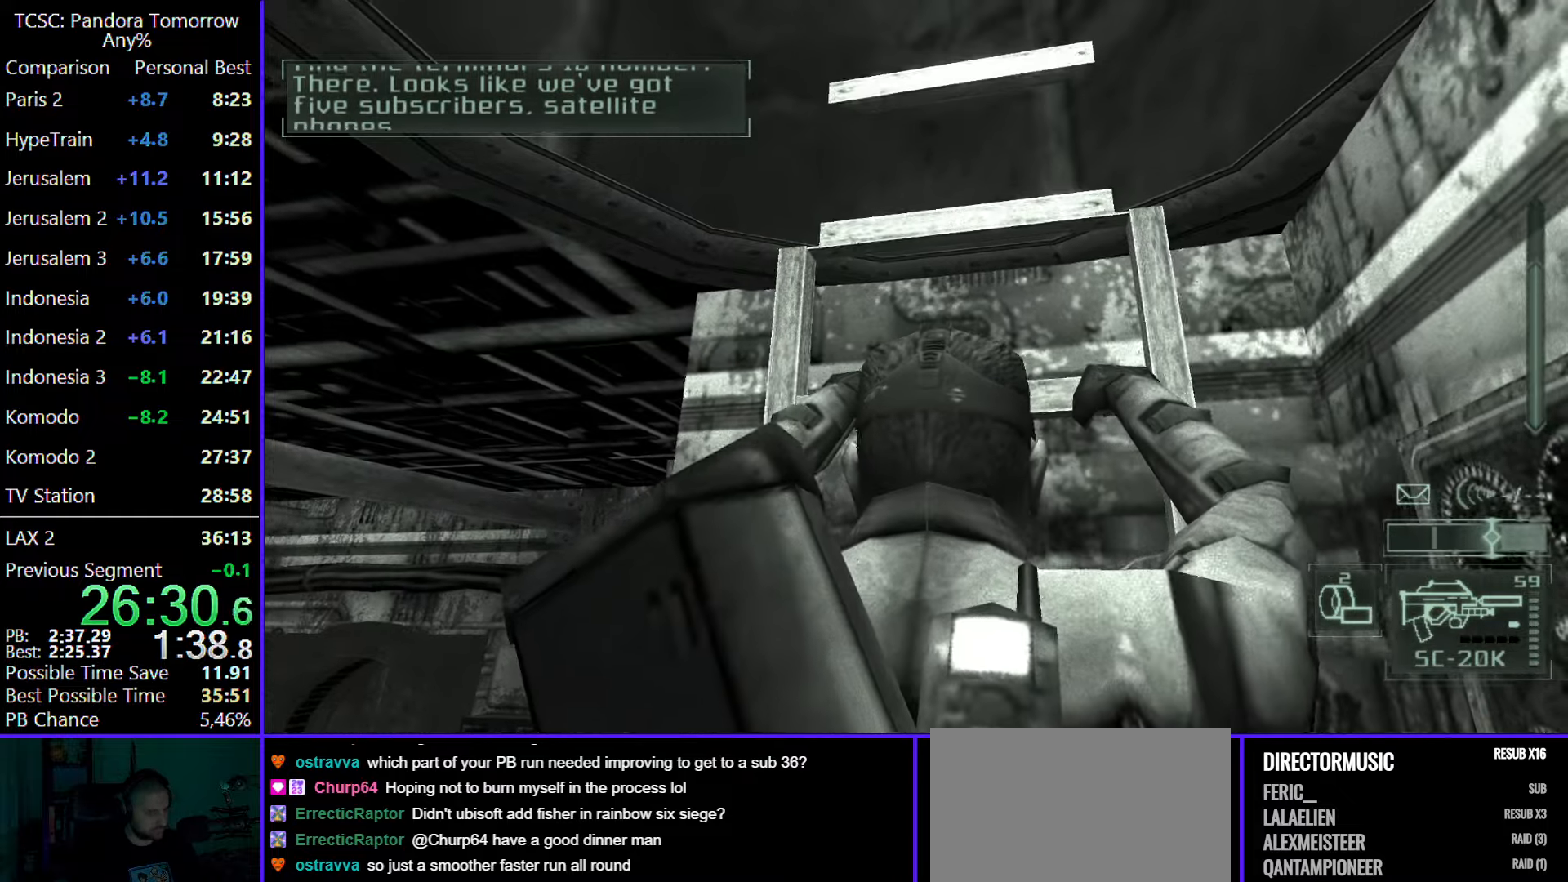
{"keys": ["w"], "mouse": [], "events": []}
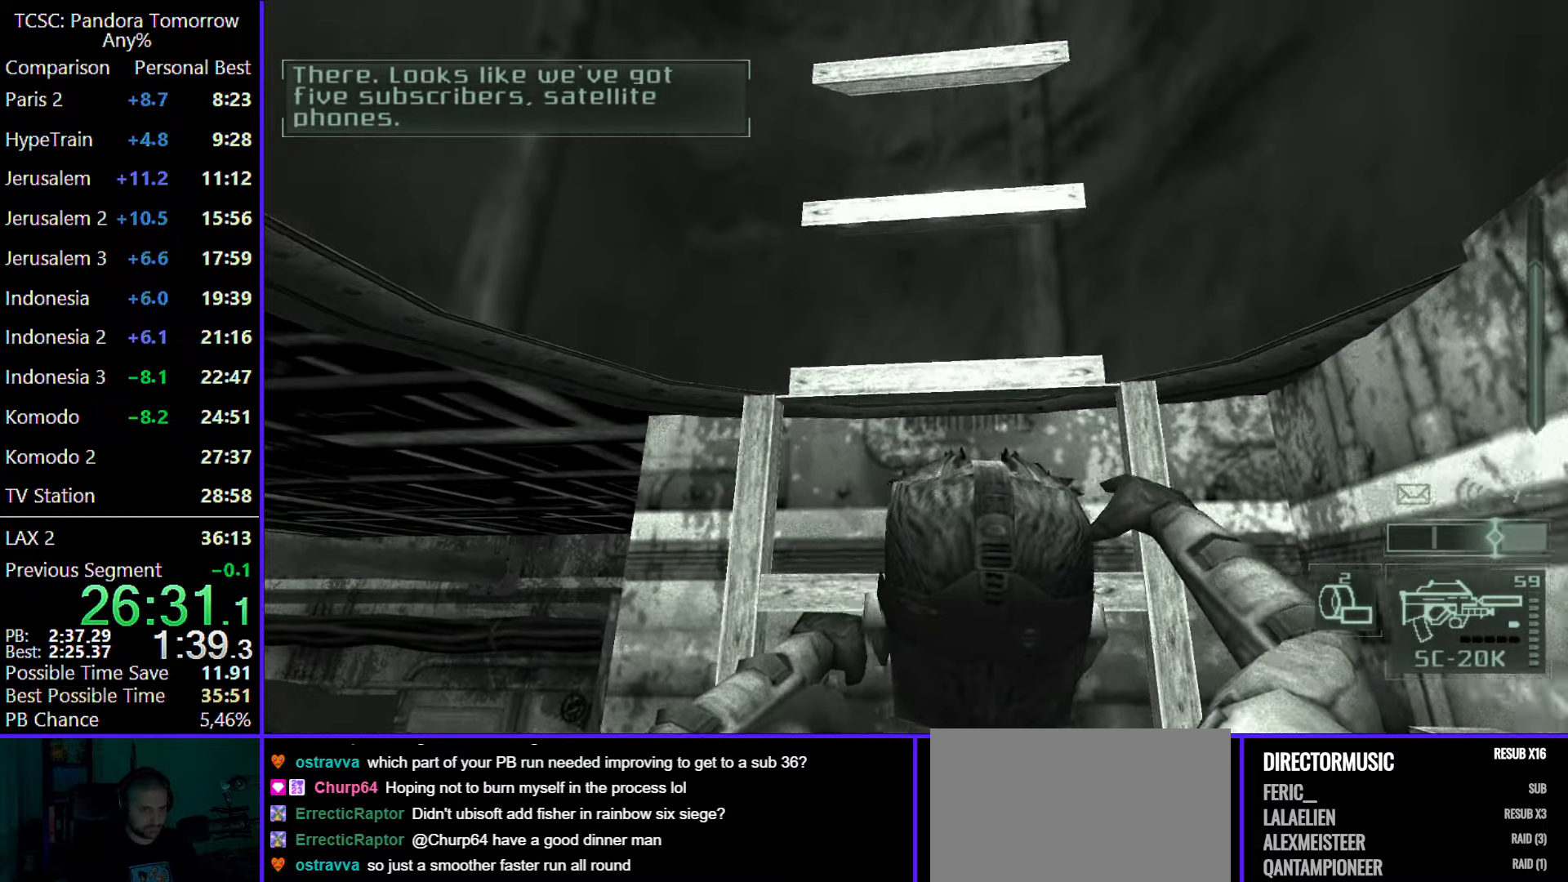
{"keys": ["w"], "mouse": [], "events": []}
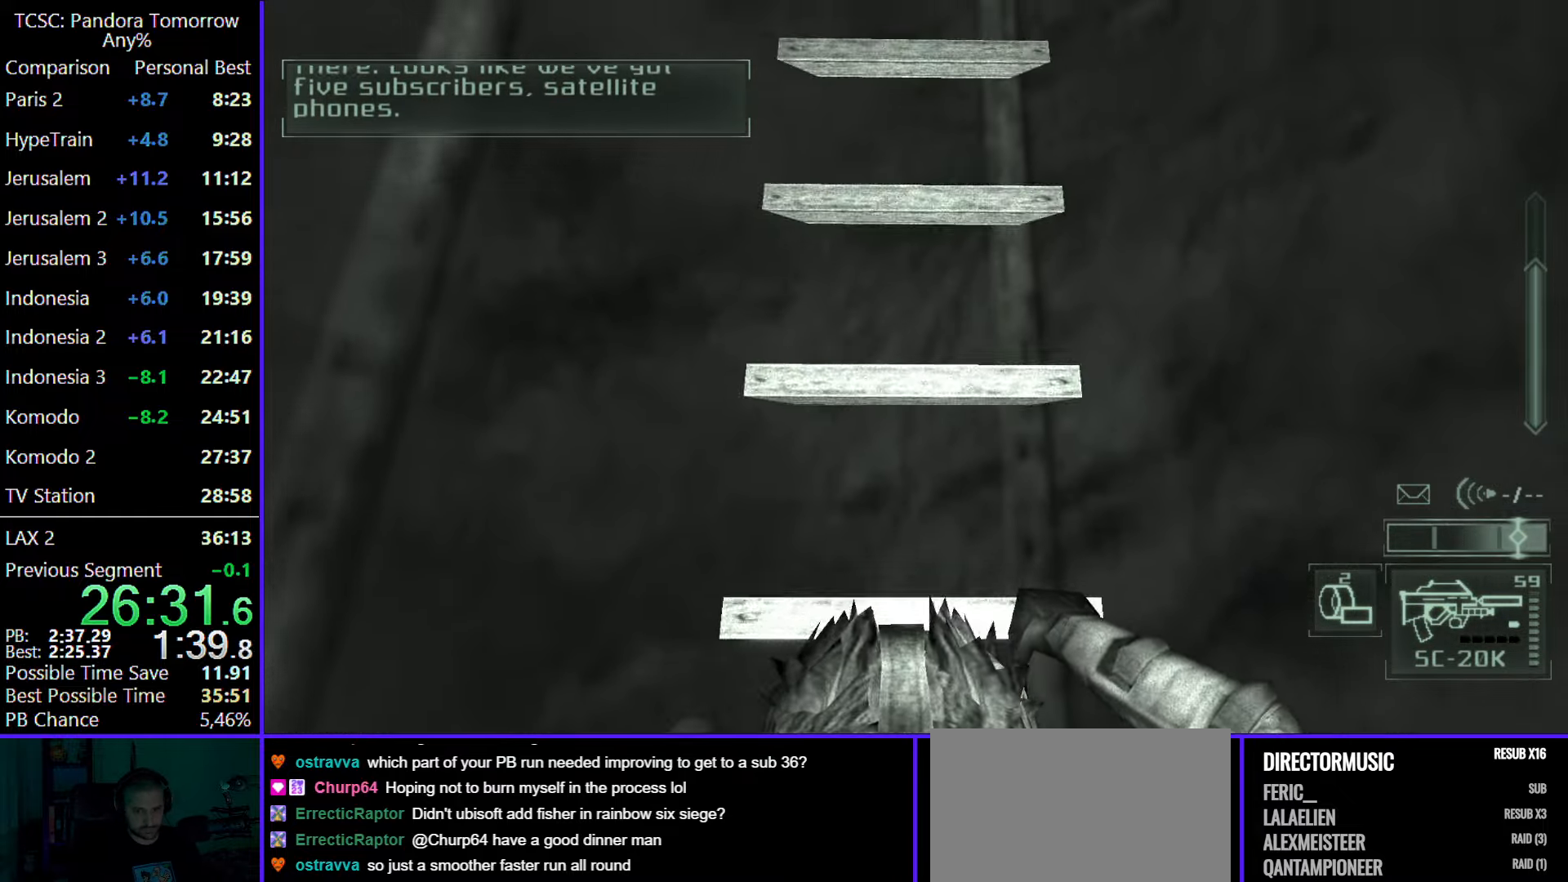
{"keys": ["w"], "mouse": [], "events": []}
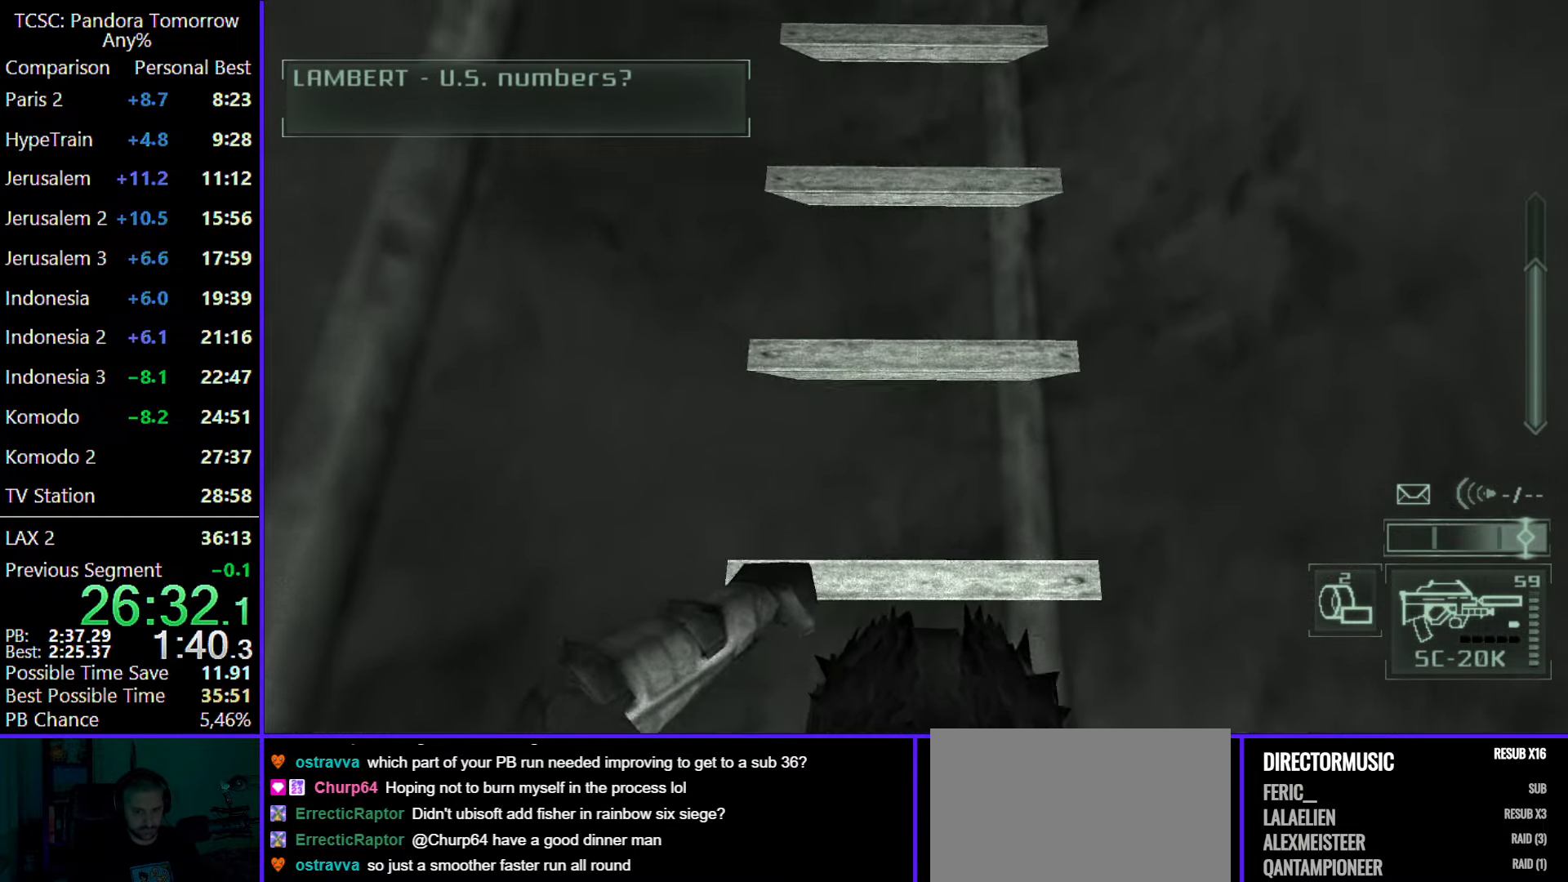
{"keys": ["w"], "mouse": [], "events": [[350, "mouse_wheel", "down"], [500, "mouse_wheel", "up"]]}
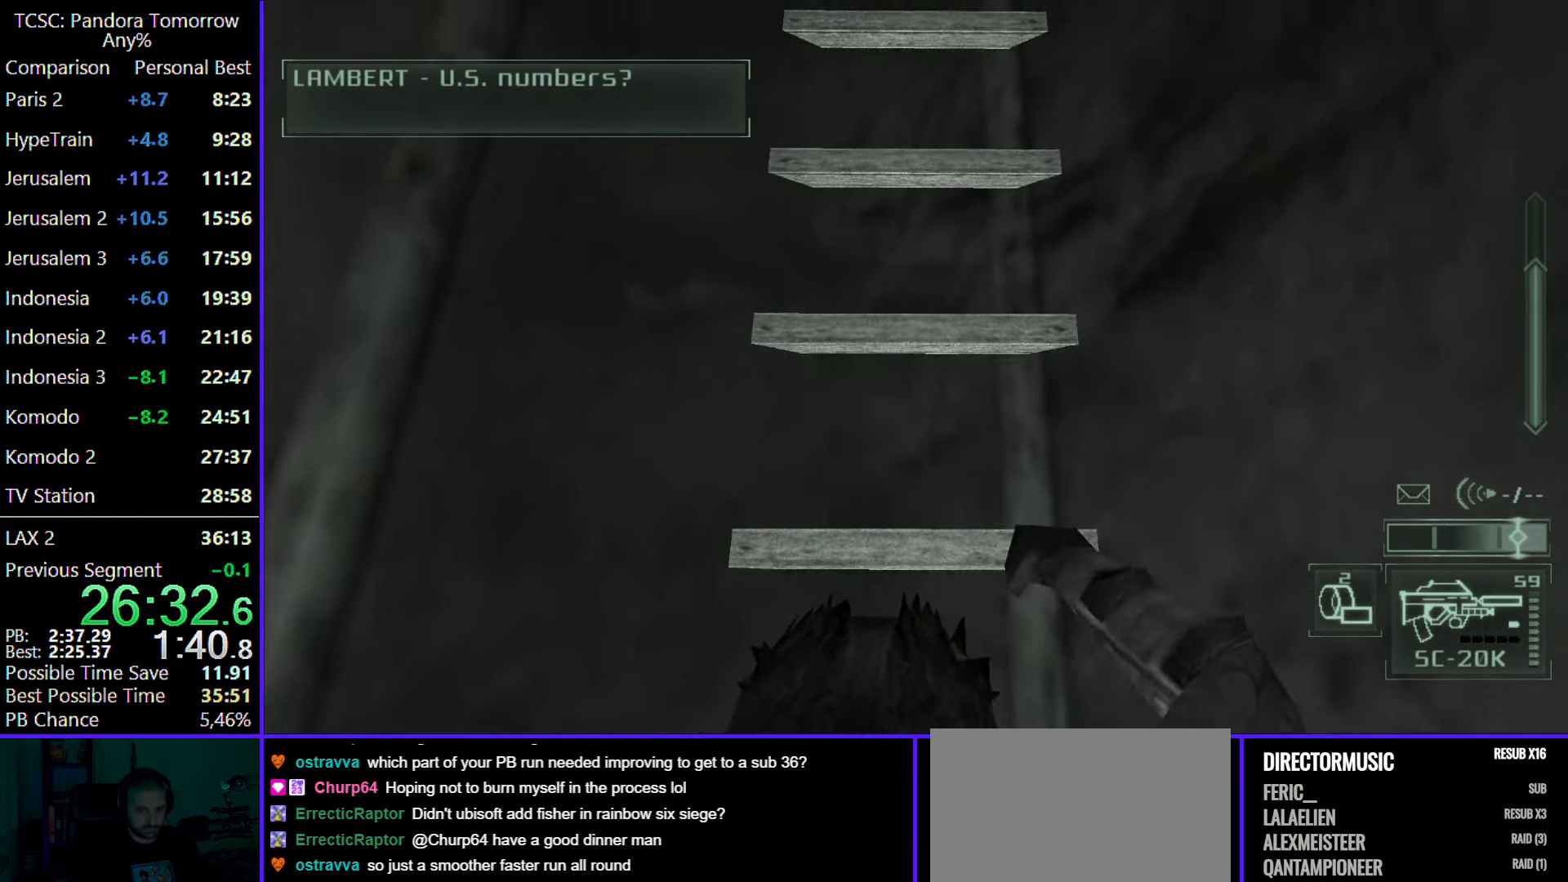
{"keys": ["w"], "mouse": [], "events": []}
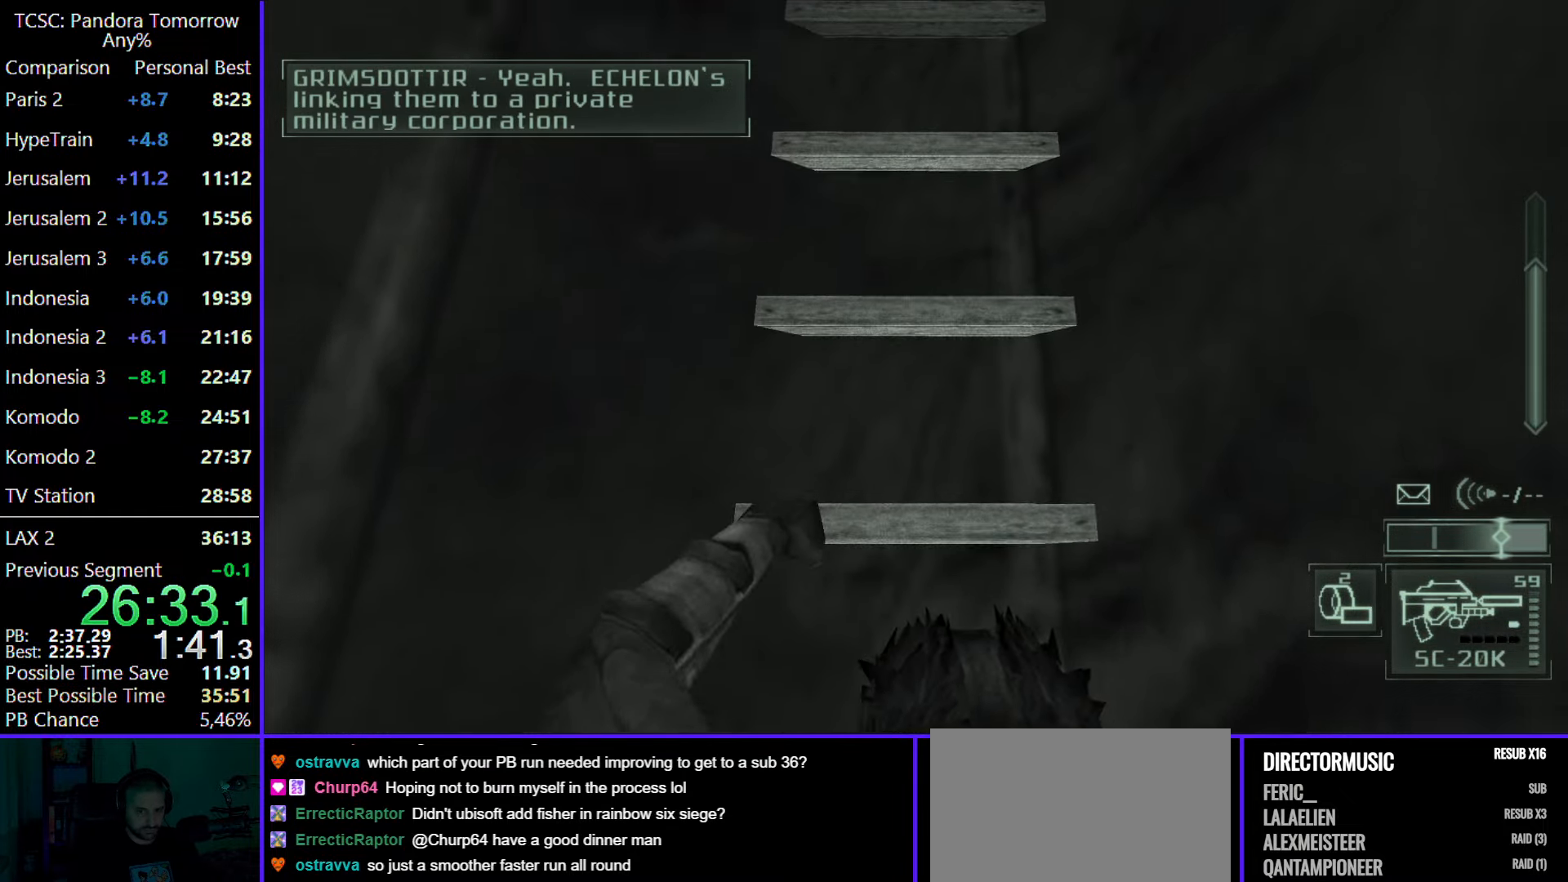
{"keys": ["w"], "mouse": [], "events": [[67, "mouse_wheel", "down"], [200, "mouse_wheel", "up"]]}
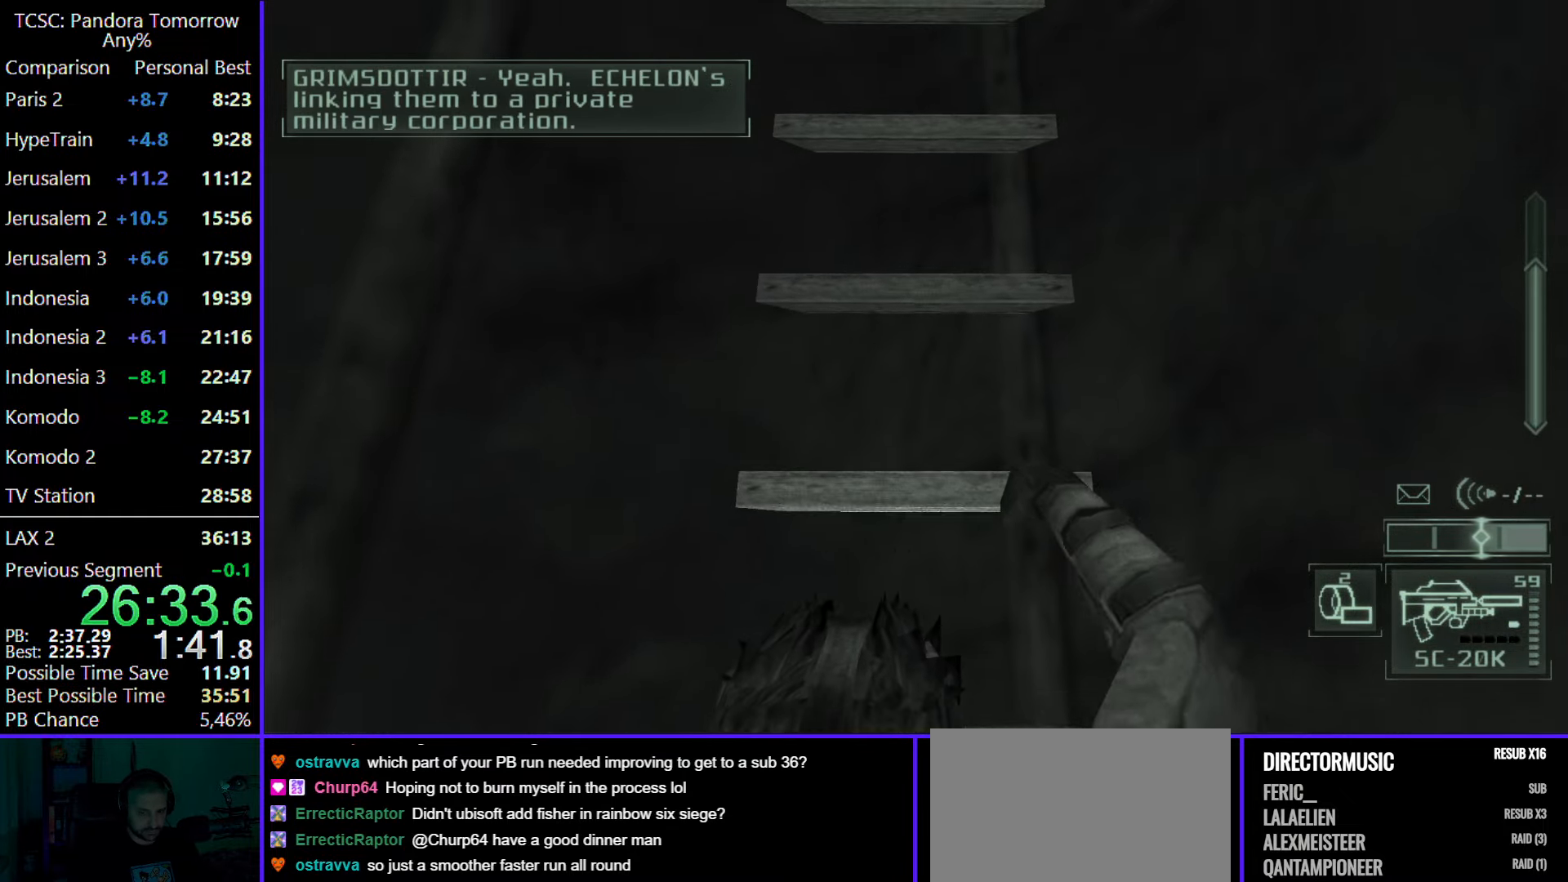
{"keys": ["w"], "mouse": [], "events": []}
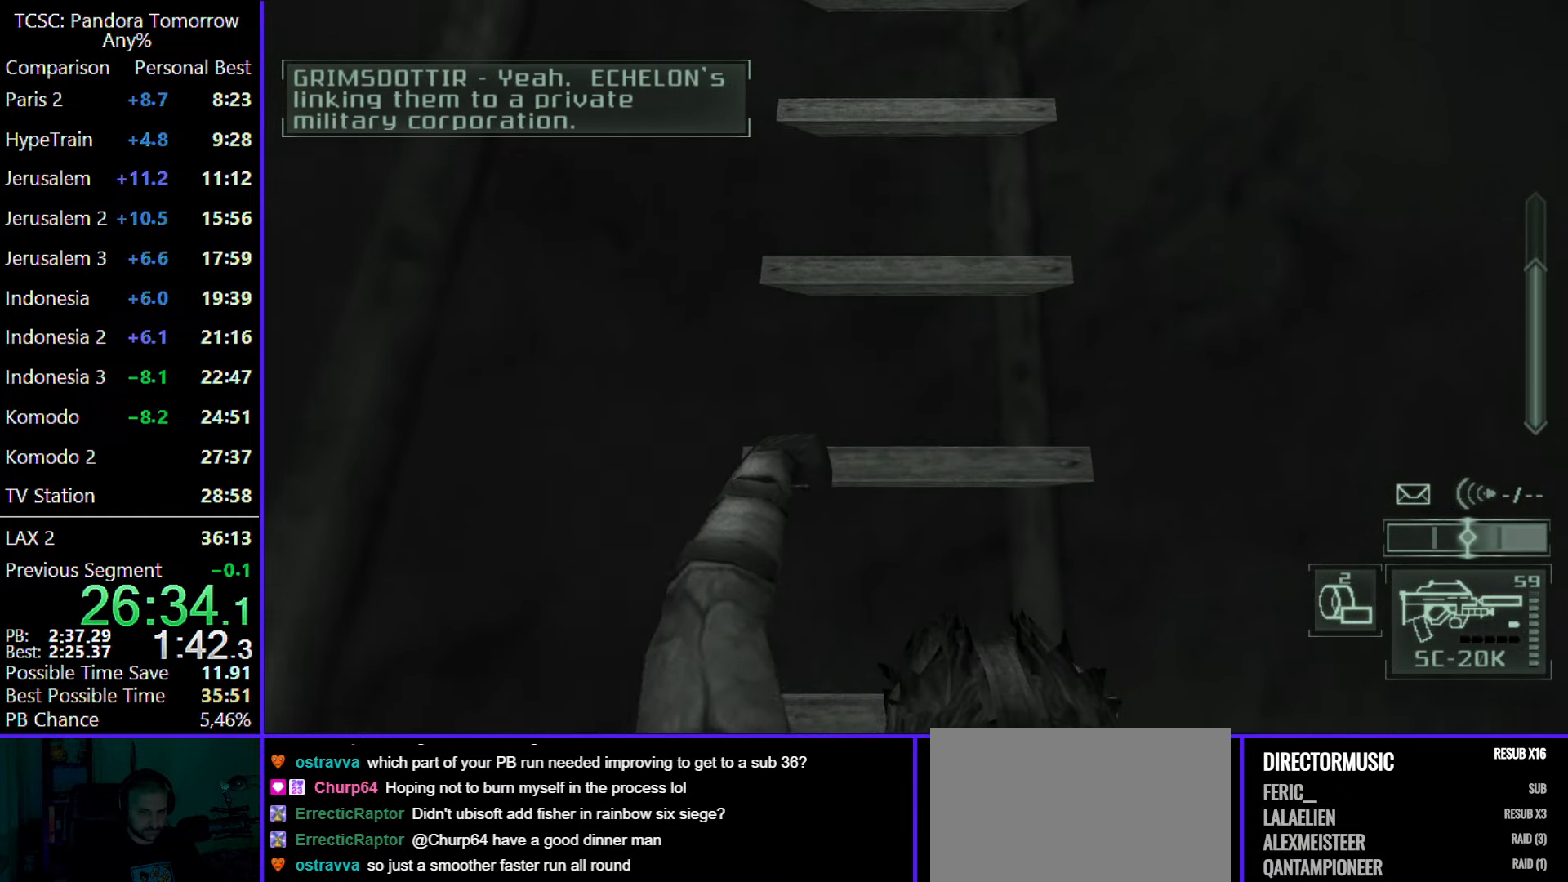
{"keys": ["w"], "mouse": [], "events": []}
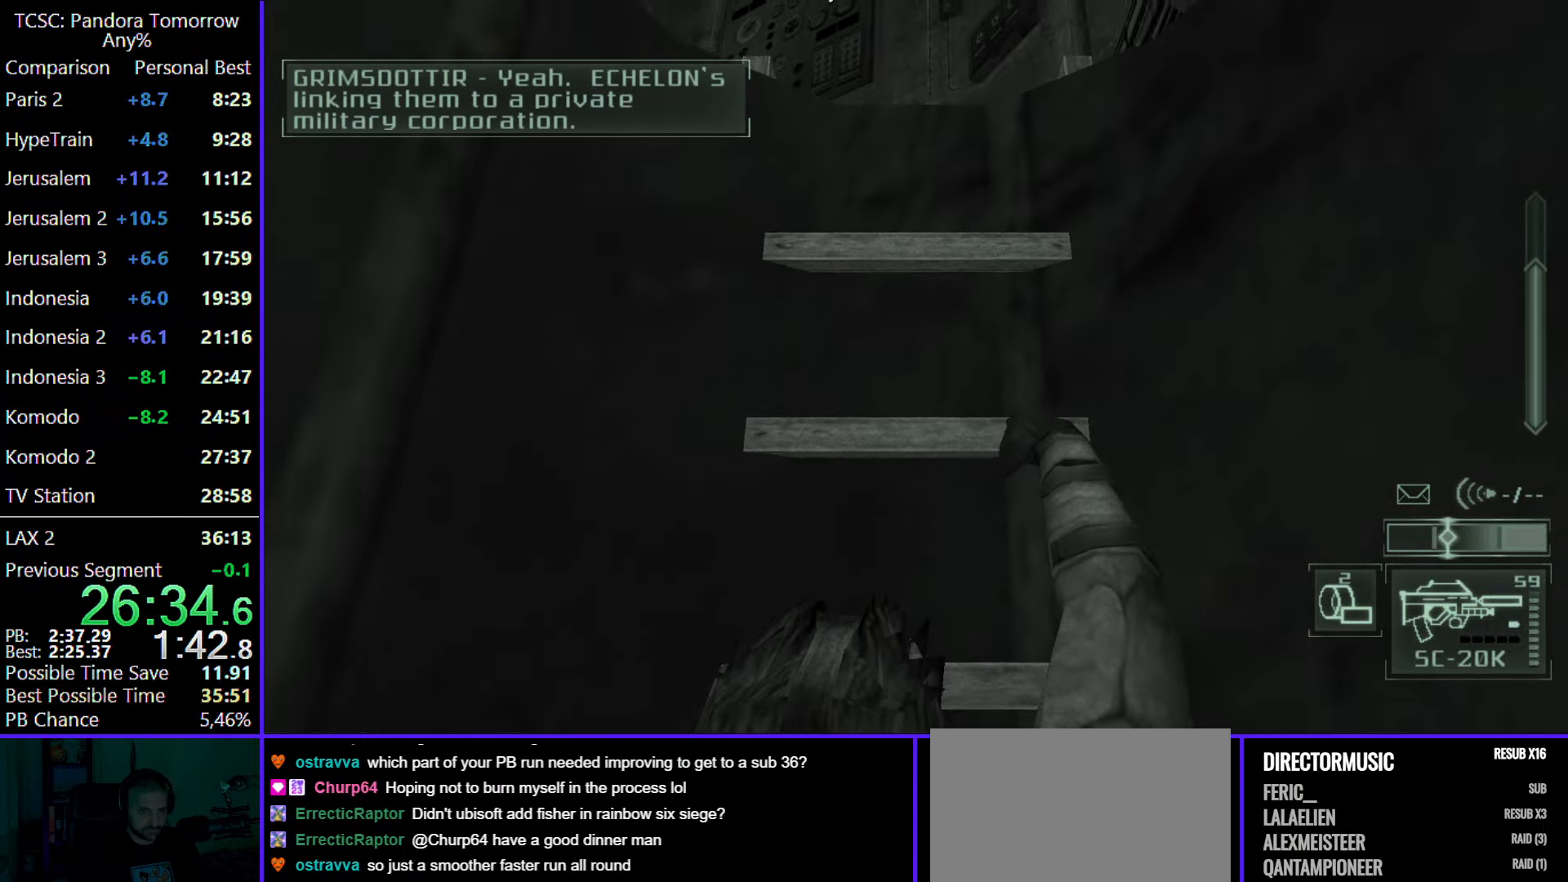
{"keys": ["w"], "mouse": [], "events": [[300, "mouse_wheel", "down"], [383, "mouse_wheel", "up"]]}
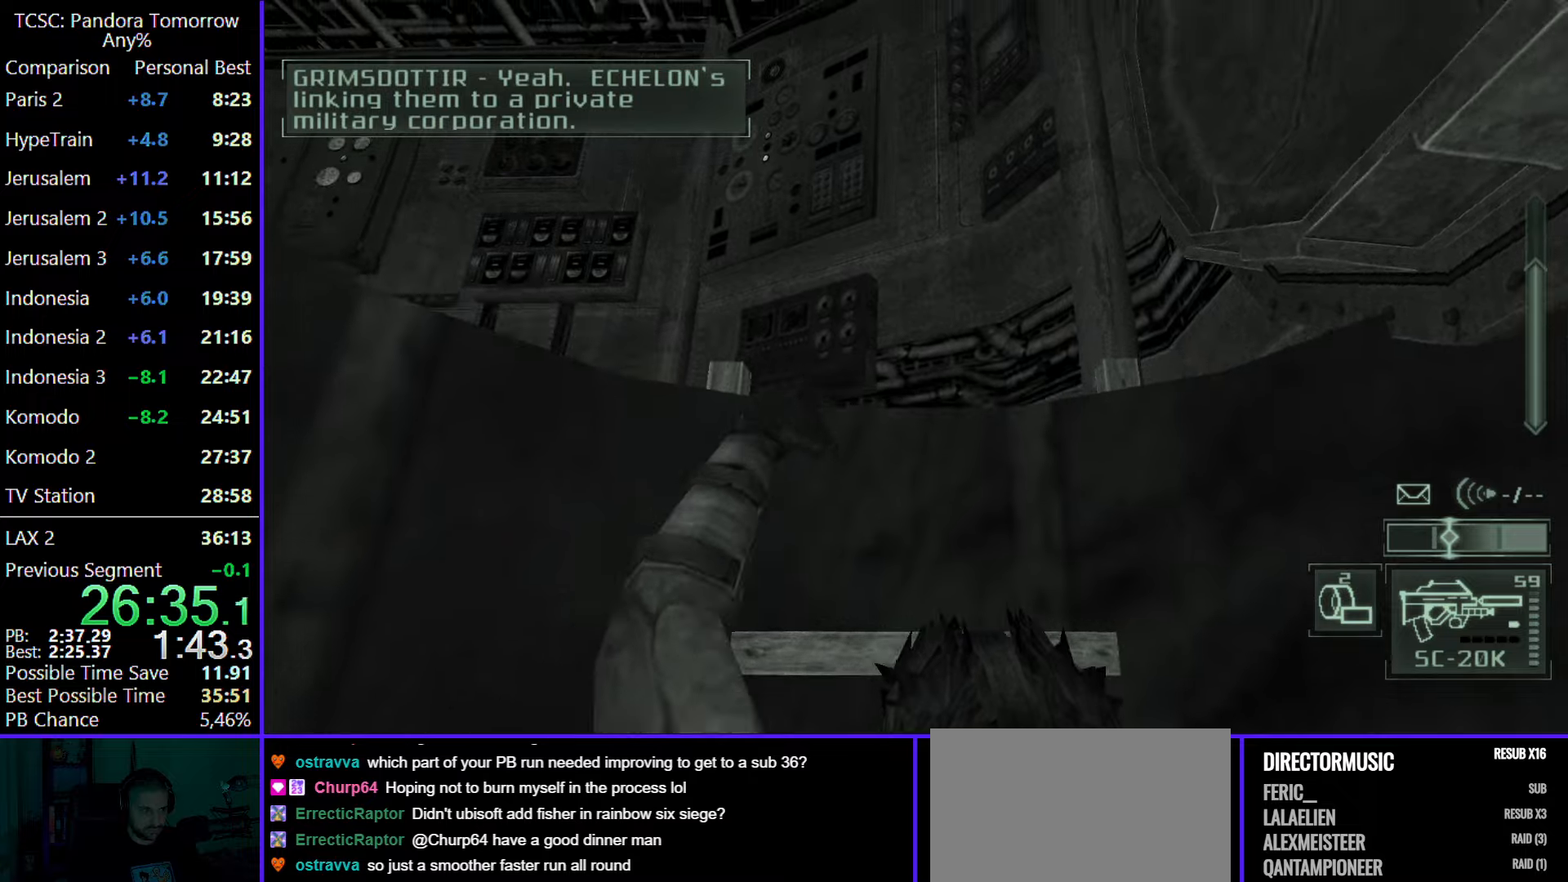
{"keys": ["w"], "mouse": [], "events": []}
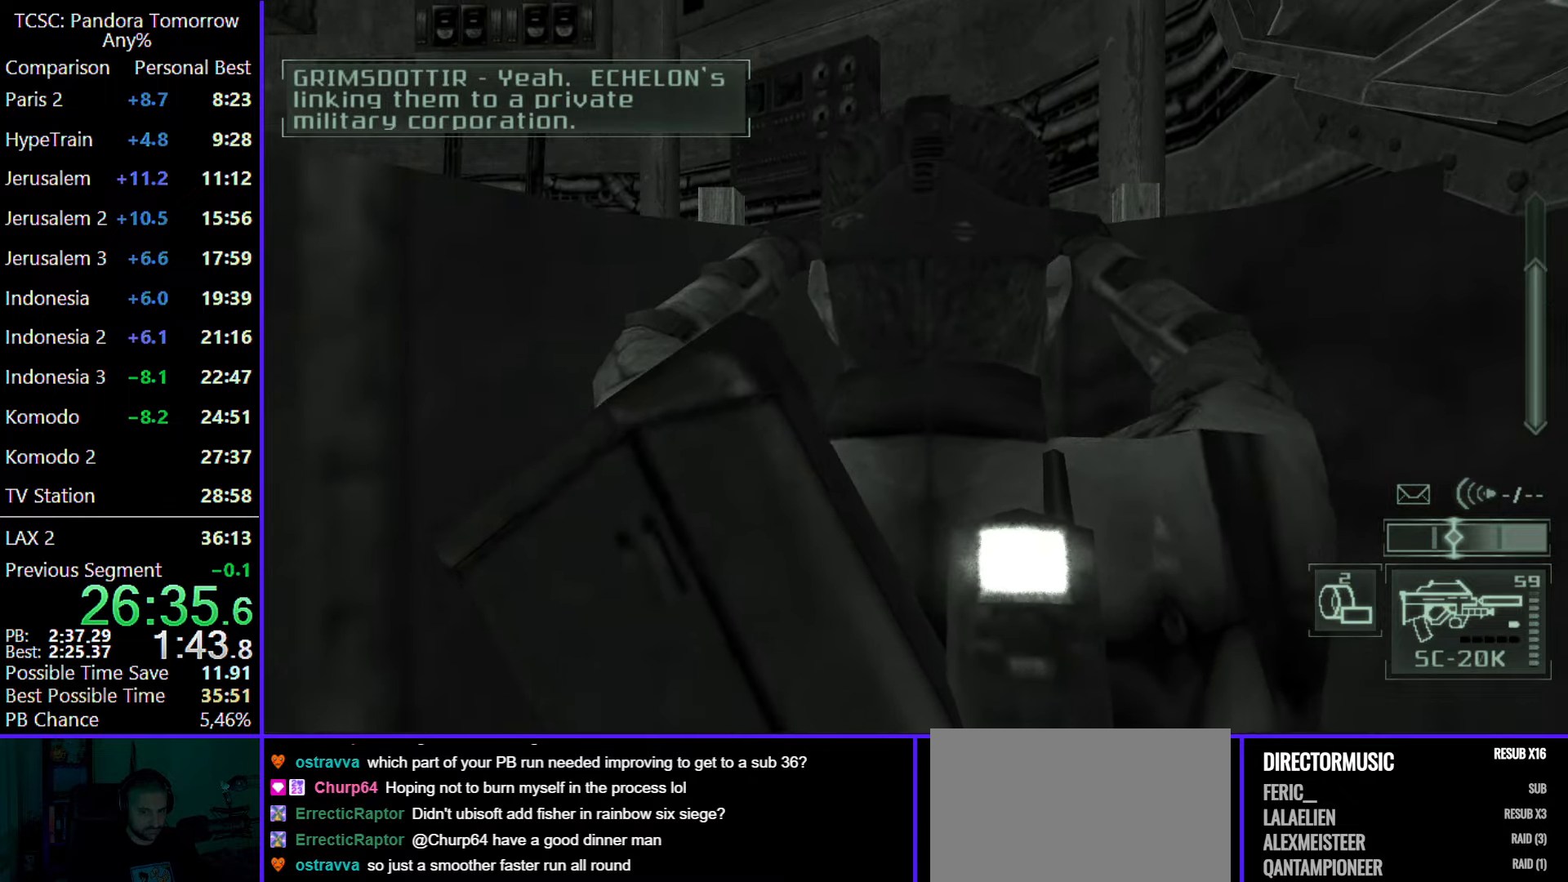
{"keys": ["w"], "mouse": [], "events": []}
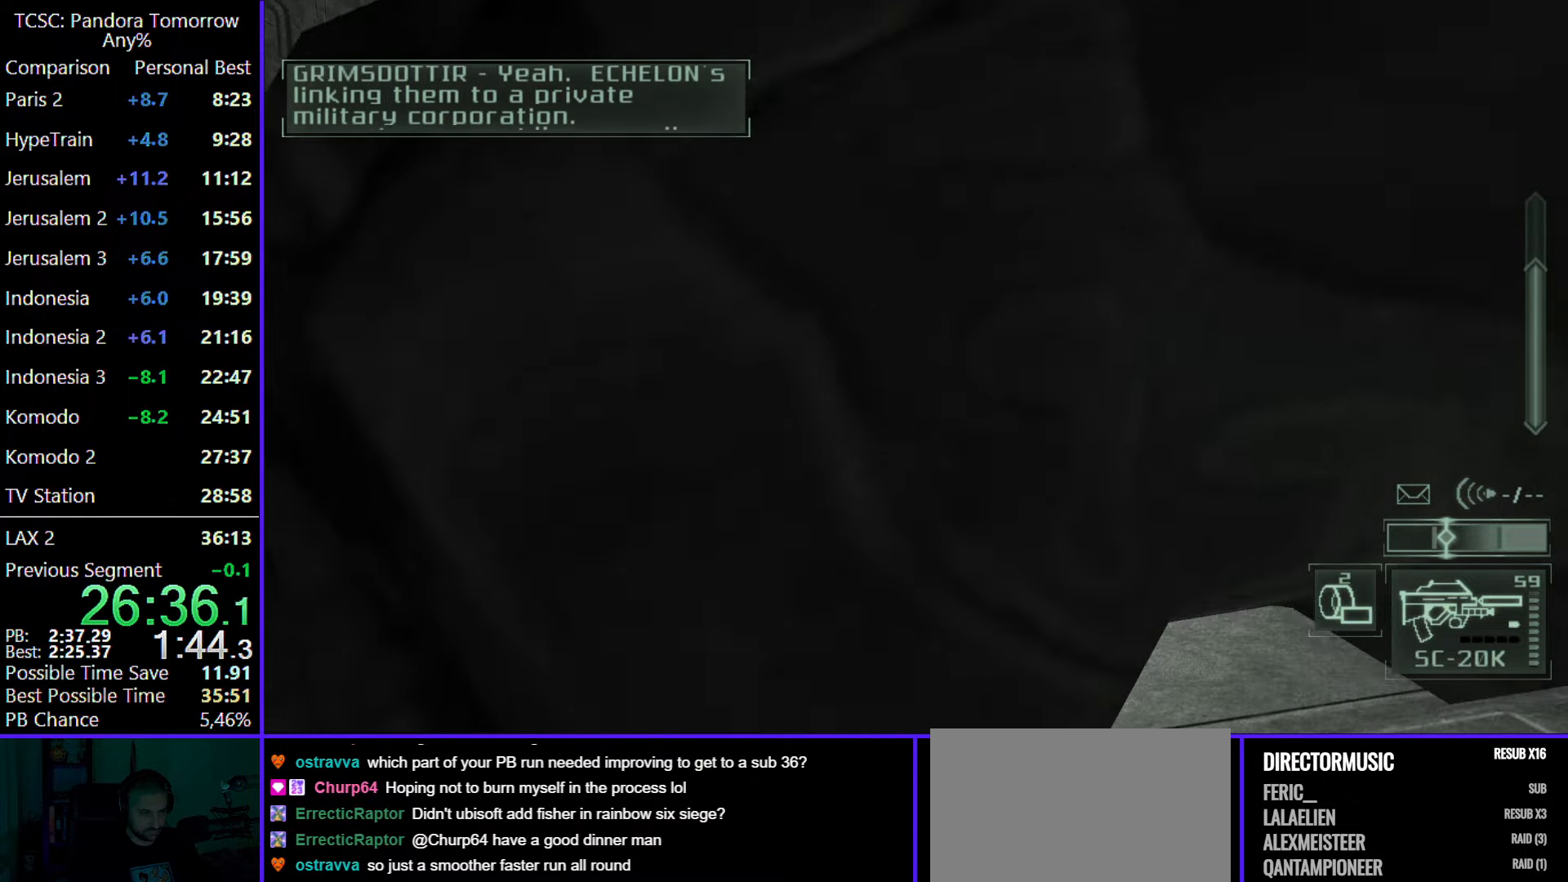
{"keys": ["w"], "mouse": [], "events": [[383, "mouse_wheel", "down"], [483, "mouse_wheel", "up"]]}
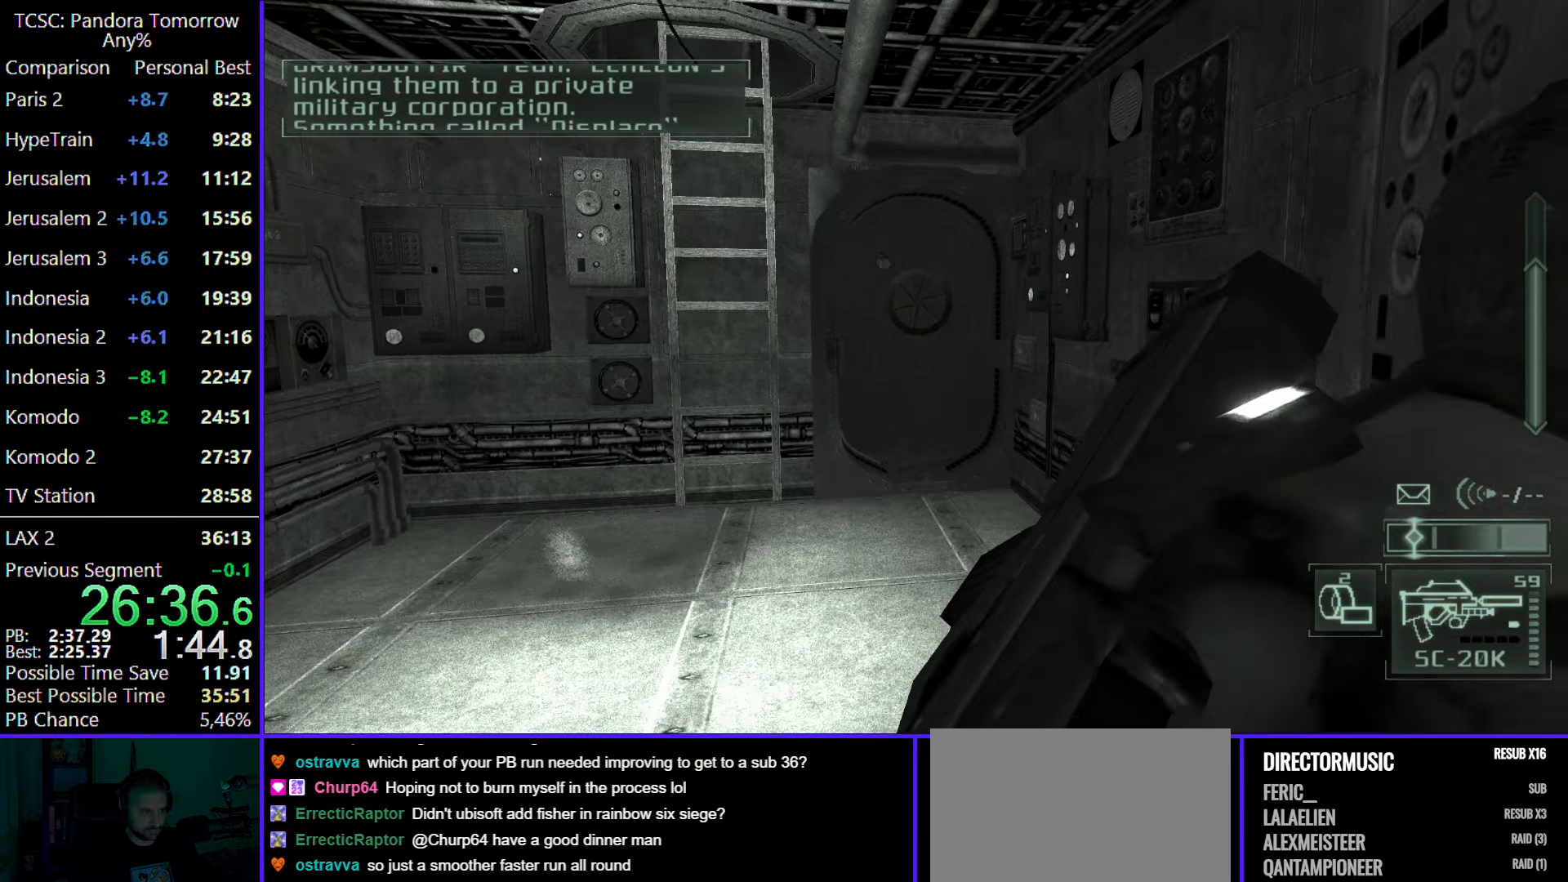
{"keys": ["w"], "mouse": [], "events": []}
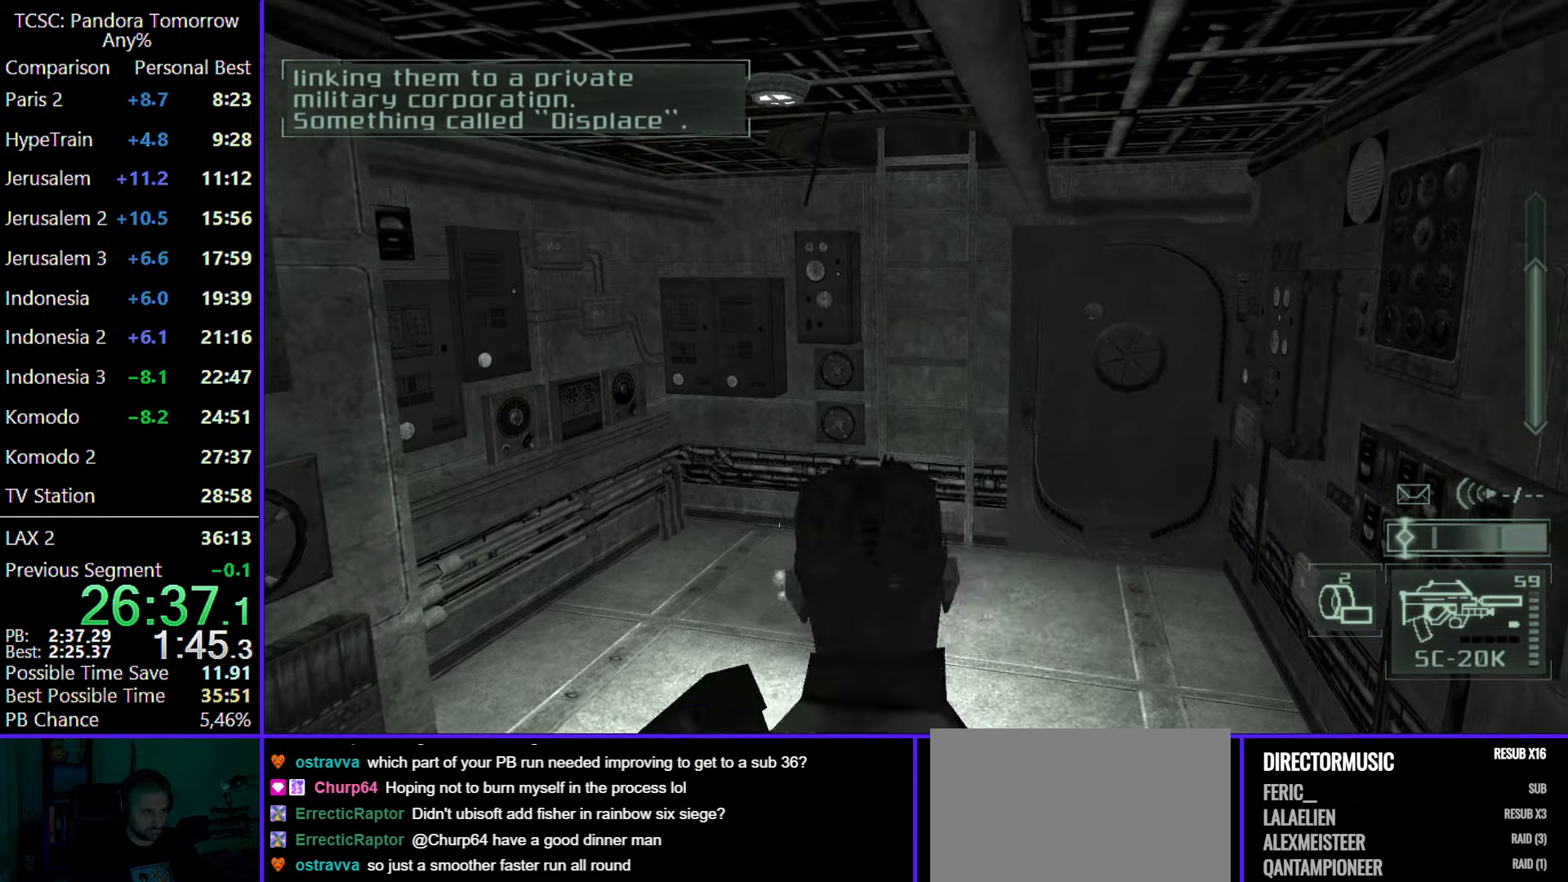
{"keys": ["w"], "mouse": [], "events": []}
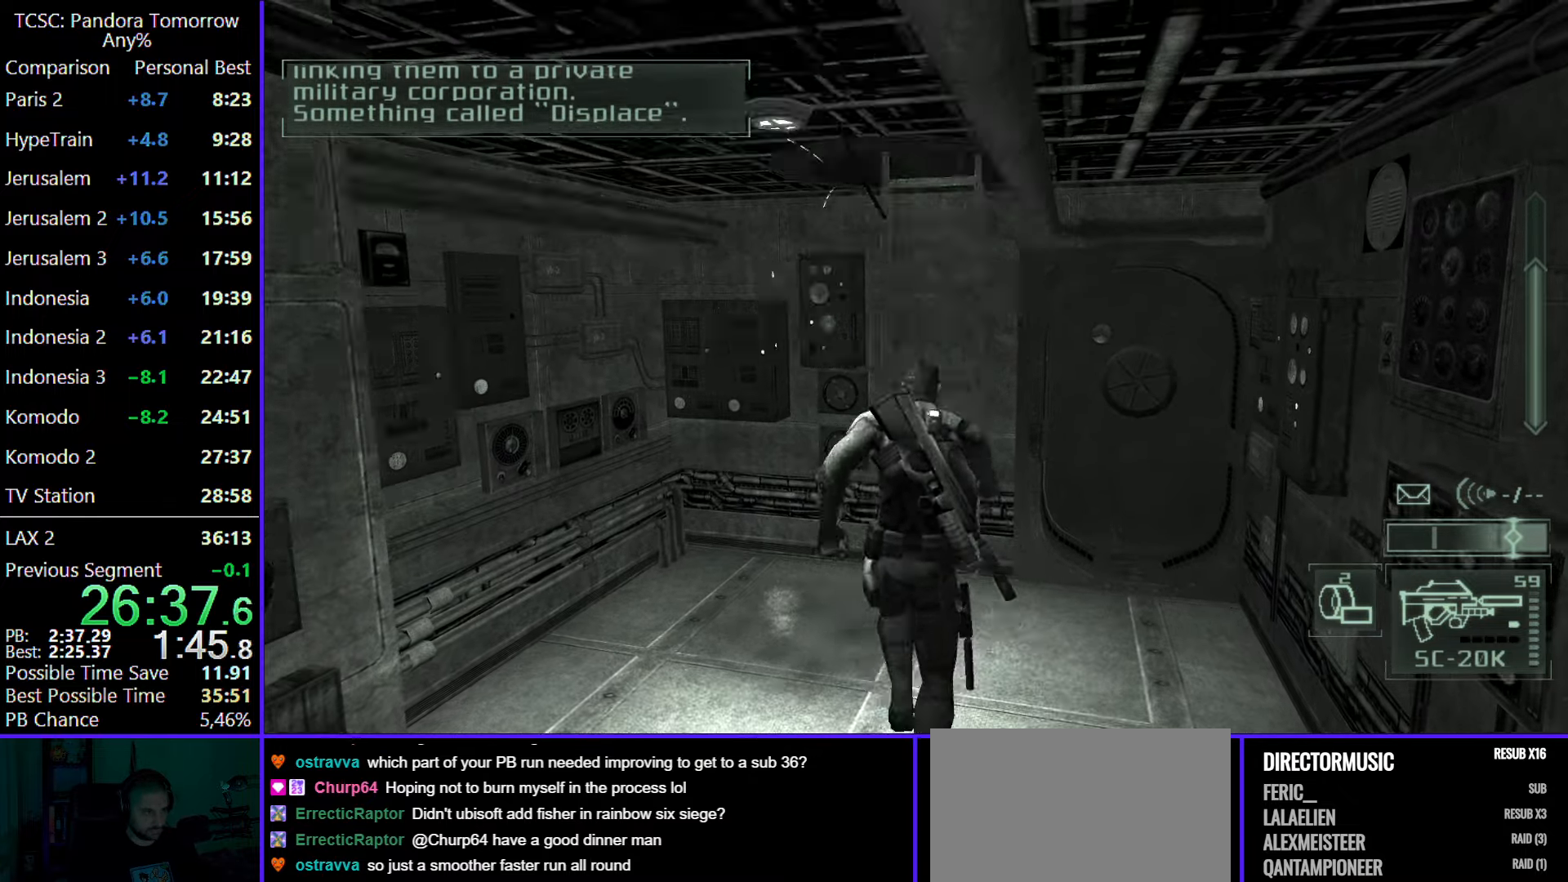
{"keys": ["w"], "mouse": [], "events": [[117, "shift", "down"], [250, "shift", "up"]]}
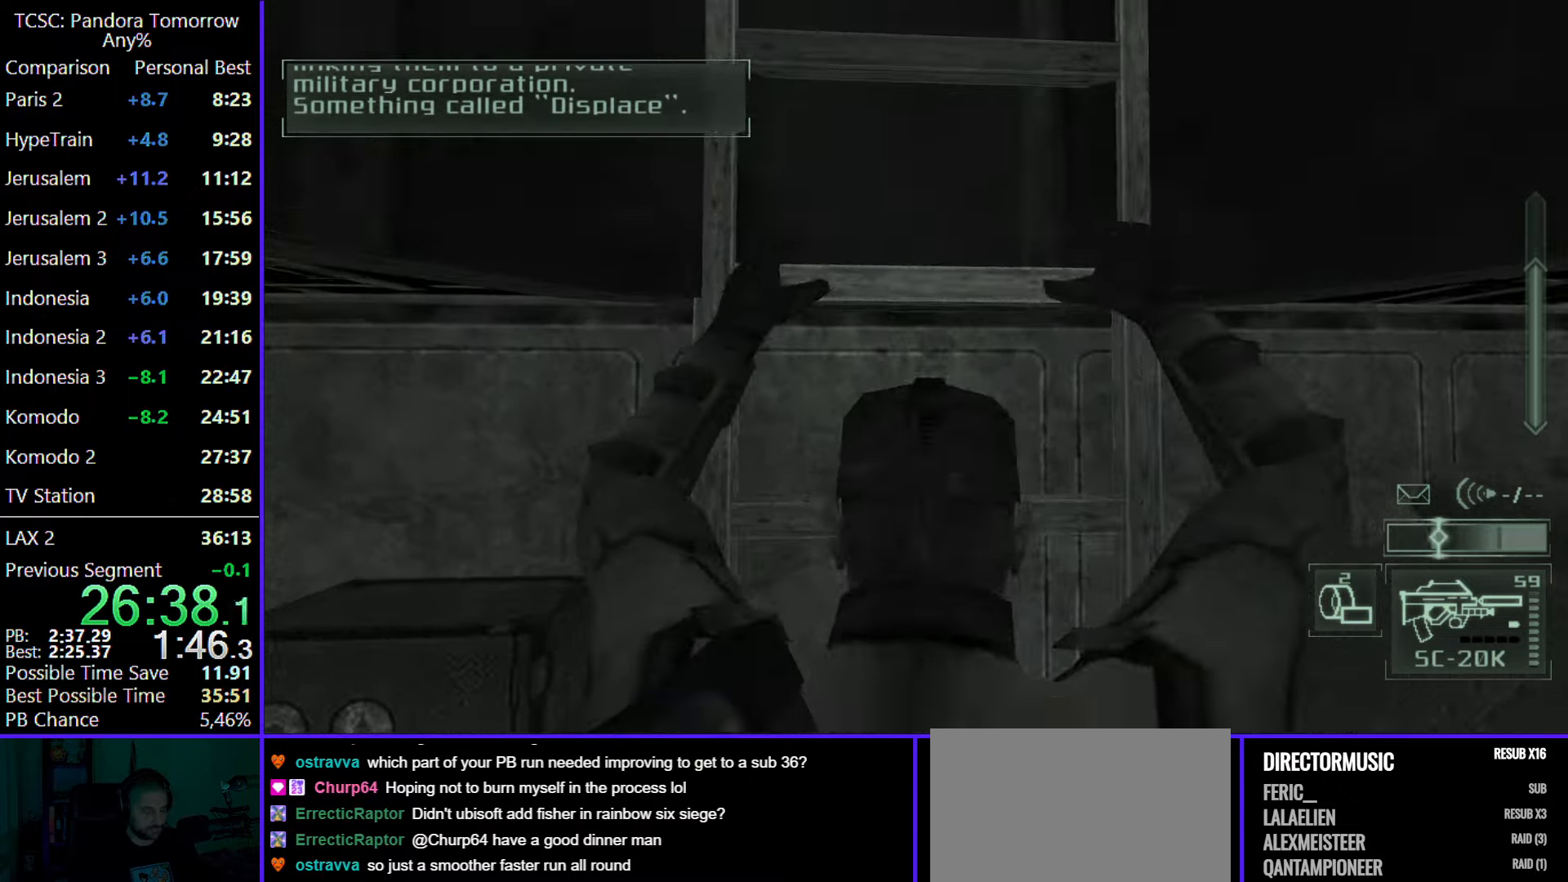
{"keys": ["w"], "mouse": [], "events": []}
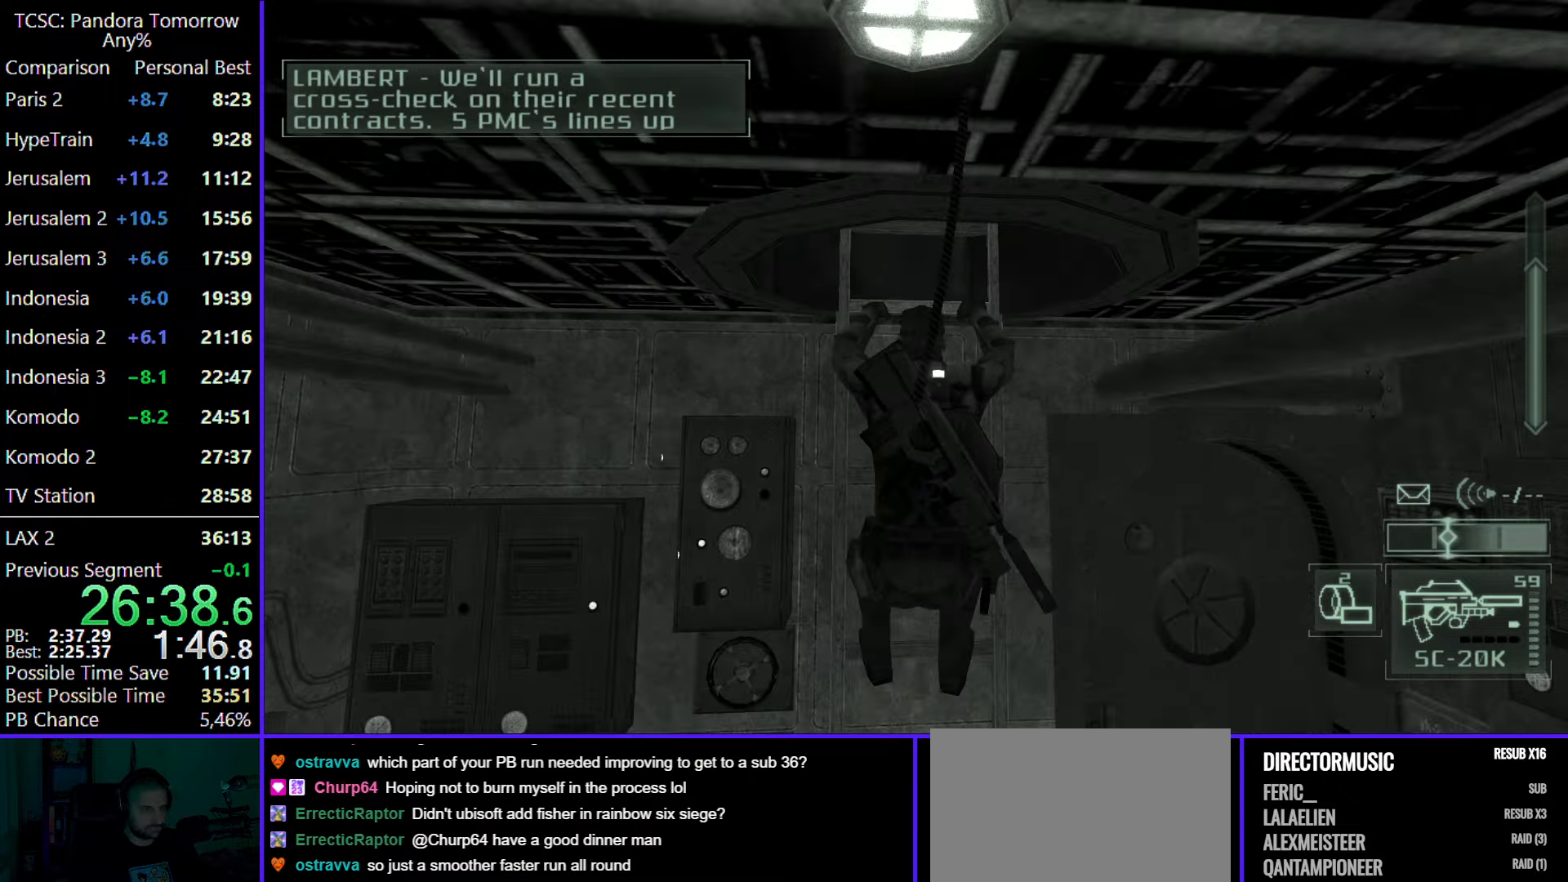
{"keys": ["w"], "mouse": [], "events": []}
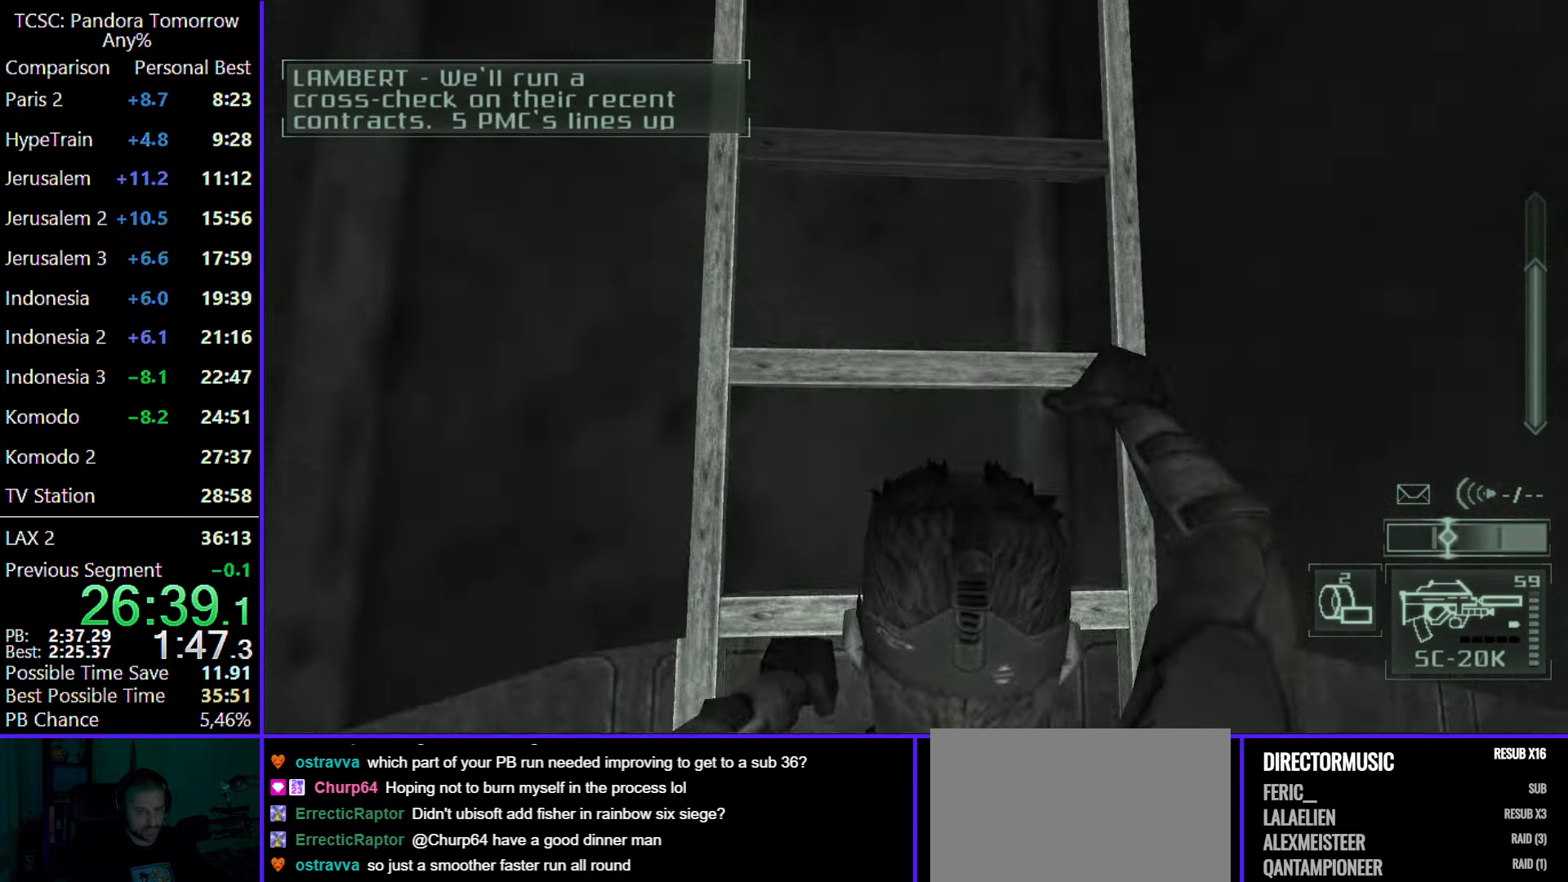
{"keys": ["w"], "mouse": [], "events": [[200, "mouse_wheel", "down"], [300, "mouse_wheel", "up"]]}
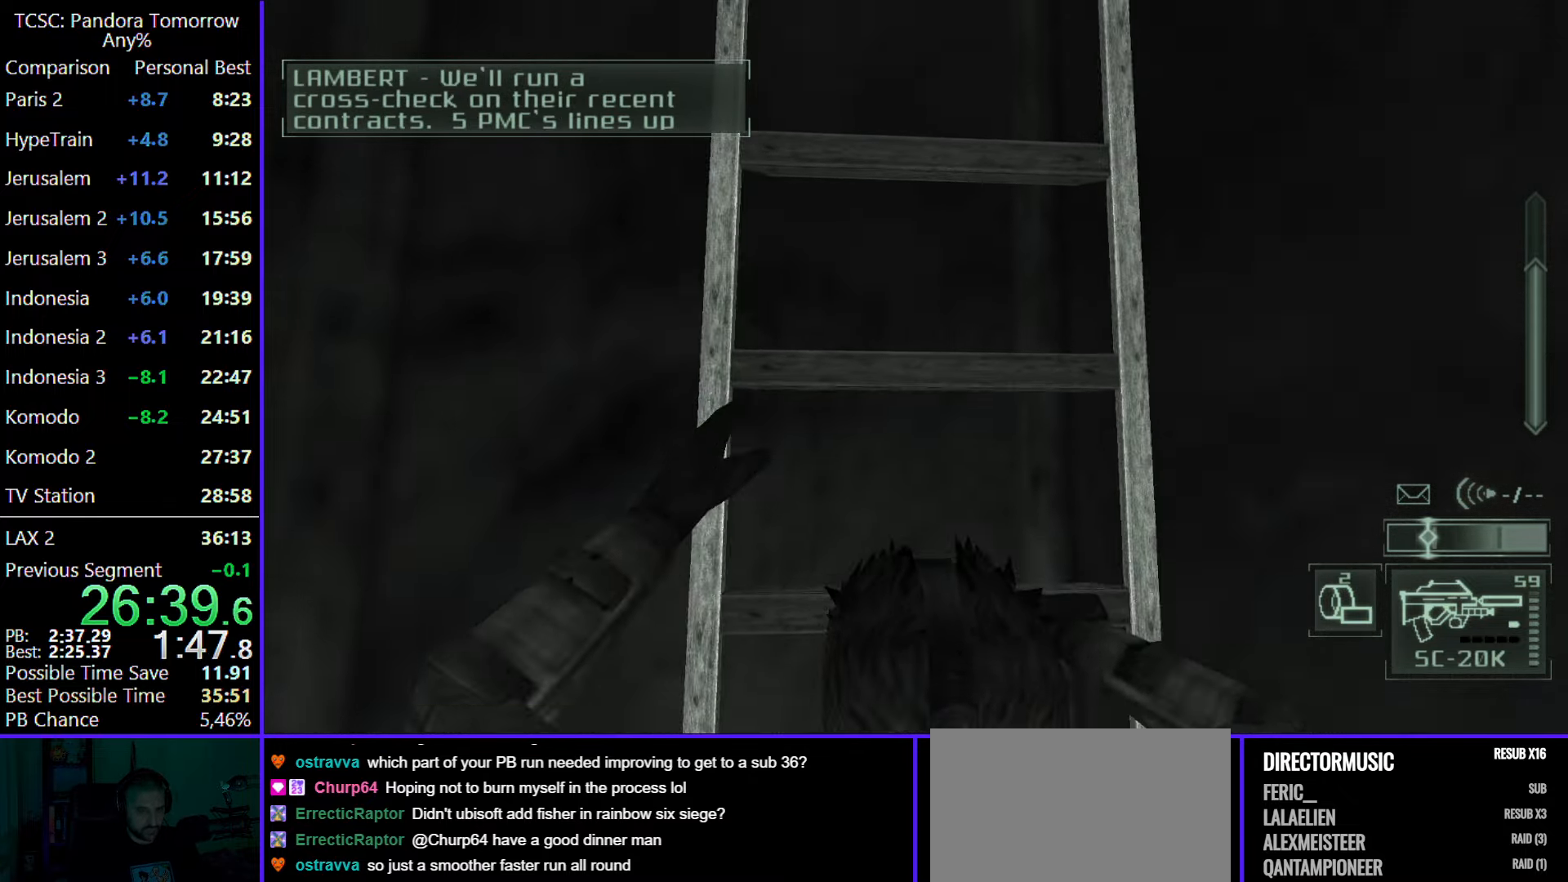
{"keys": ["w"], "mouse": [], "events": []}